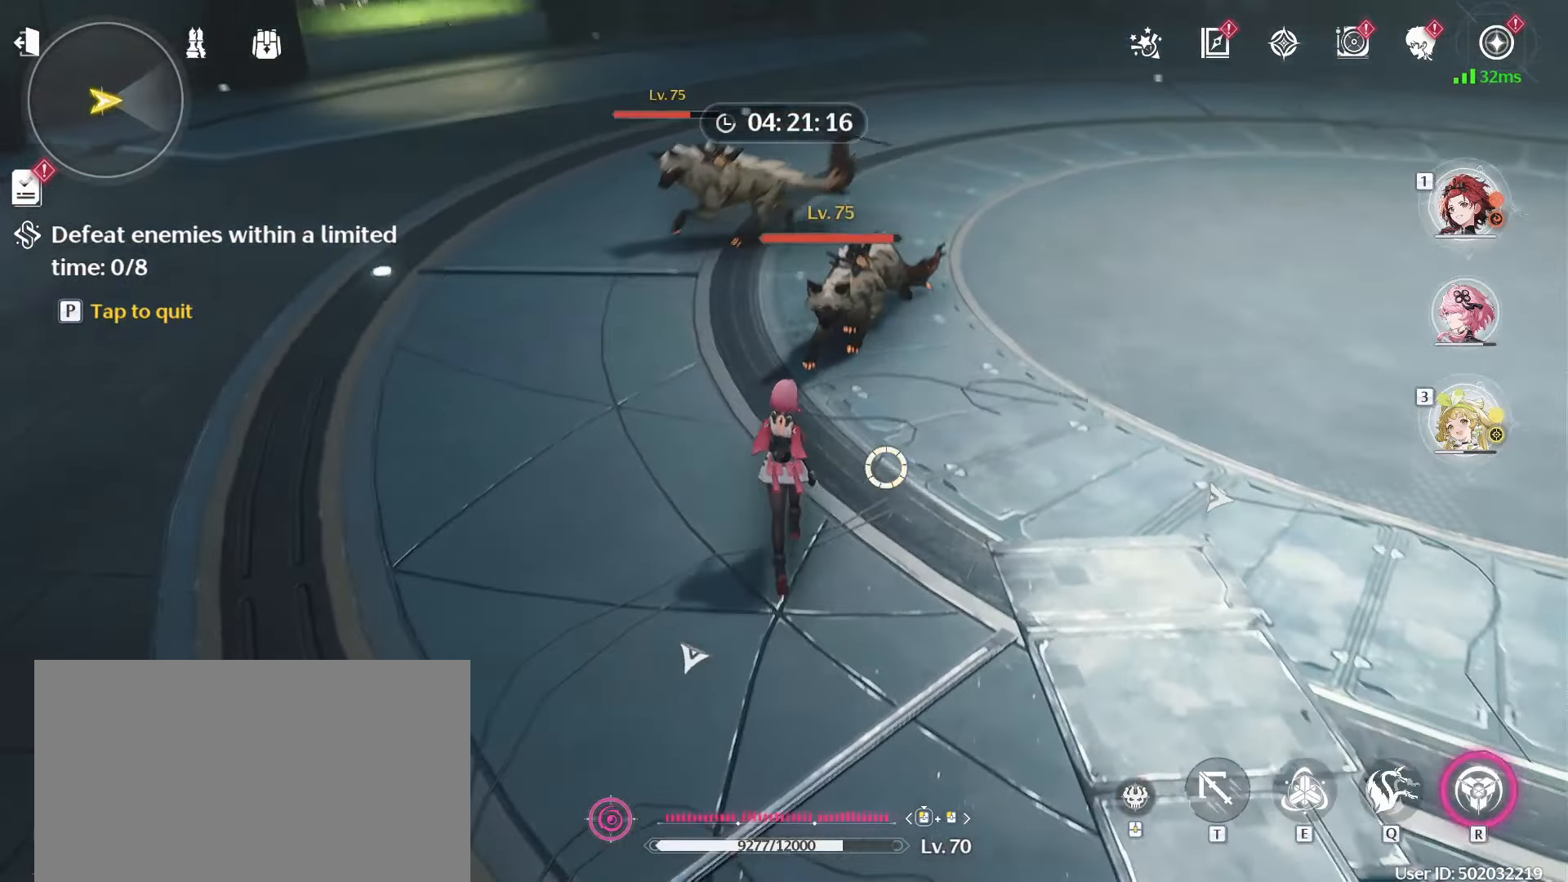
Gameplay with keyboard and mouse; each line is a JSON object with the keys and mouse buttons held at the frame after it. "events" lists presses ("down") and releases ("up") of "1", "2", "3", "4", "5", "a", "alt", "c", "caps_lock", "ctrl", "d", "e", "f", "g", "q", "r", "s", "shift", "space", "t", "tab", "v", "w", "x", "z", "mouse_left", "mouse_wheel" and "mouse_right" between this image and that frame as [ms after this image, input, new state], when the widget could be followed in between. "mouse_left", "mouse_wheel", "mouse_right" = the "left", "wheel", "right" buttons of the "mouse" list. No other keys are recorded. "wheel" means that the mouse wheel is clicked or scrolled. Not read: mouse_move.
{"keys": [], "mouse": [], "events": [[50, "r", "down"], [150, "r", "up"], [283, "w", "up"]]}
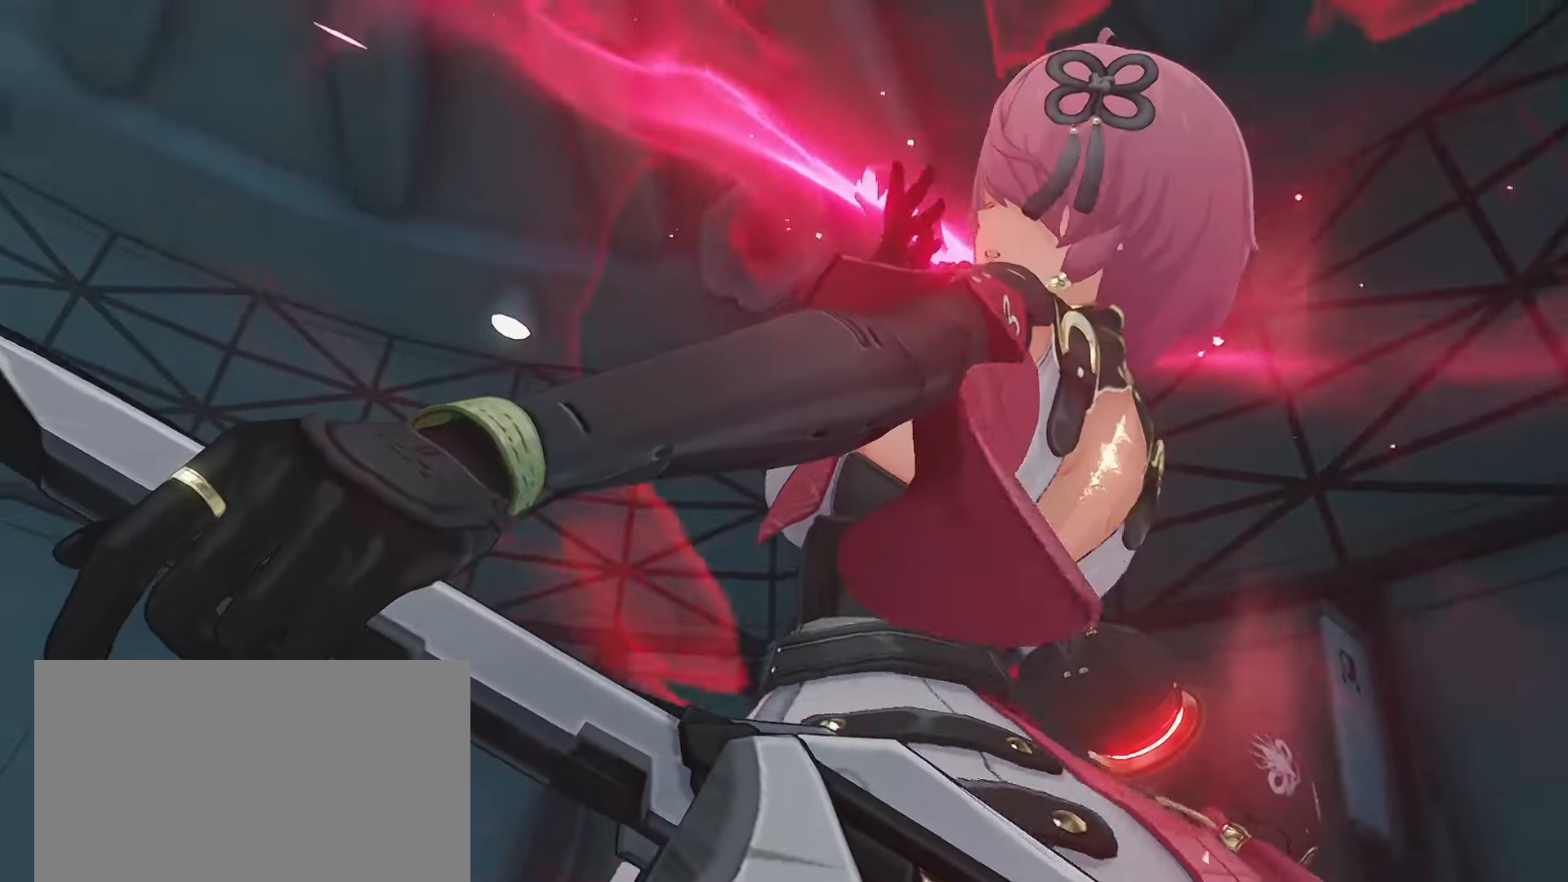
{"keys": ["w"], "mouse": [], "events": [[67, "w", "down"]]}
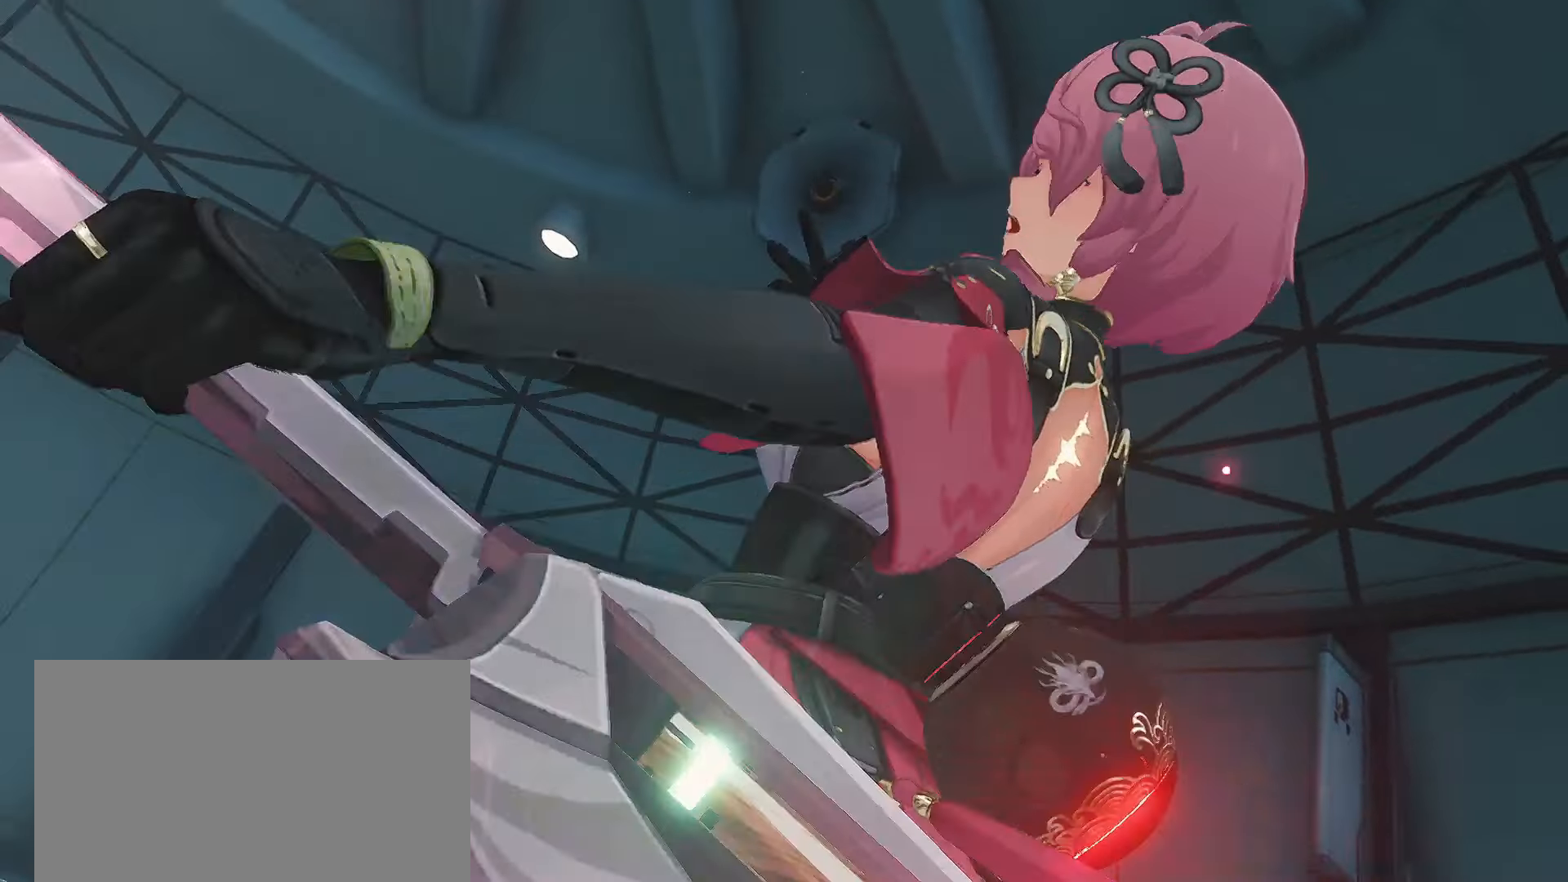
{"keys": ["w"], "mouse": [], "events": []}
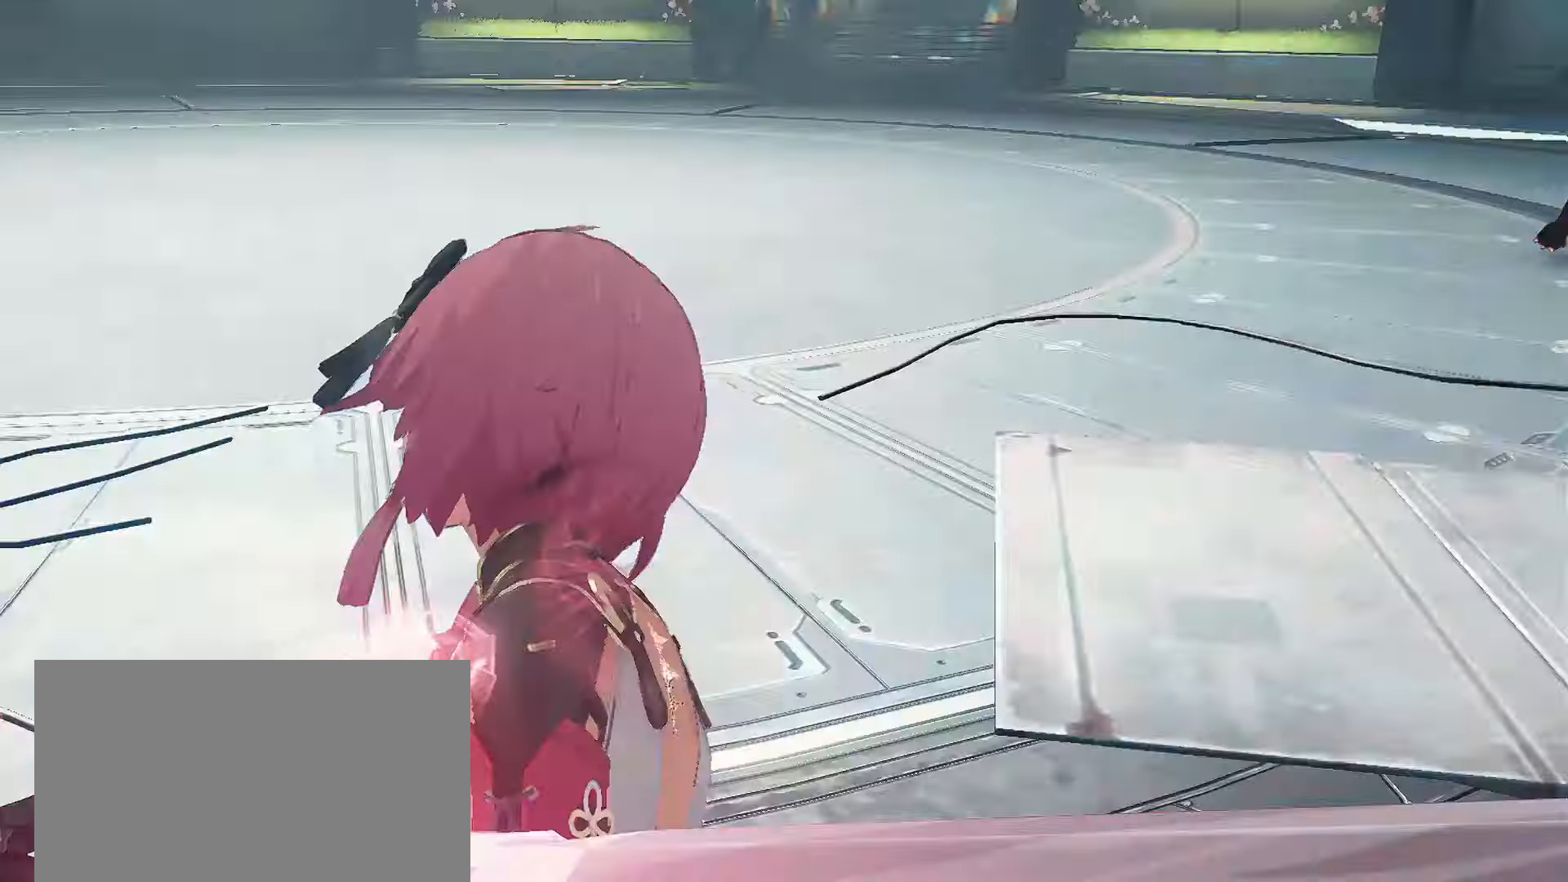
{"keys": [], "mouse": [], "events": [[283, "w", "up"]]}
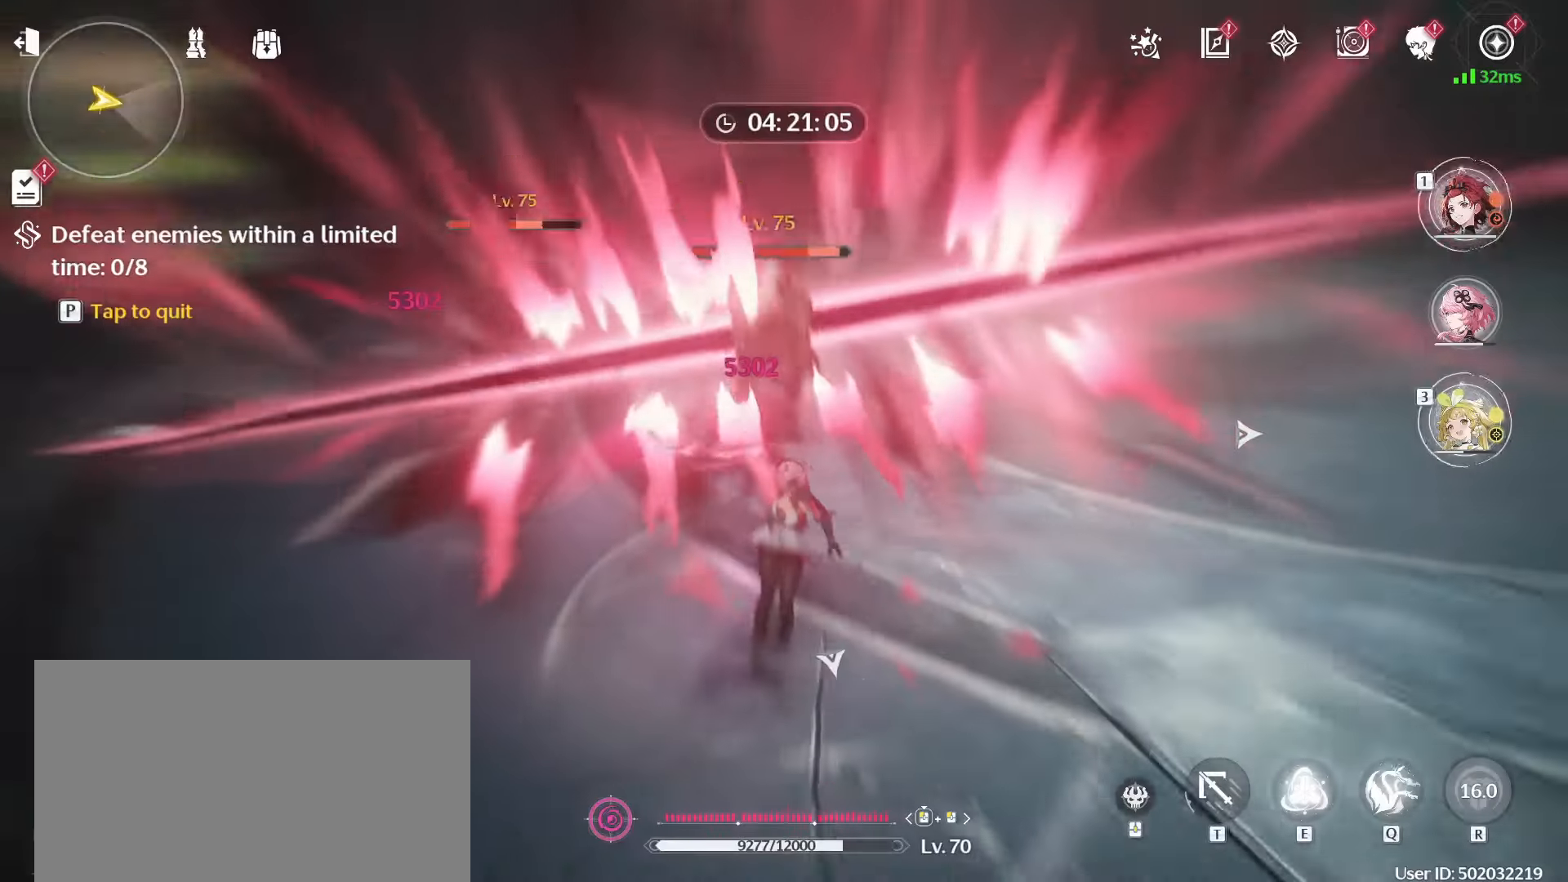
{"keys": ["d"], "mouse": [], "events": [[117, "d", "down"]]}
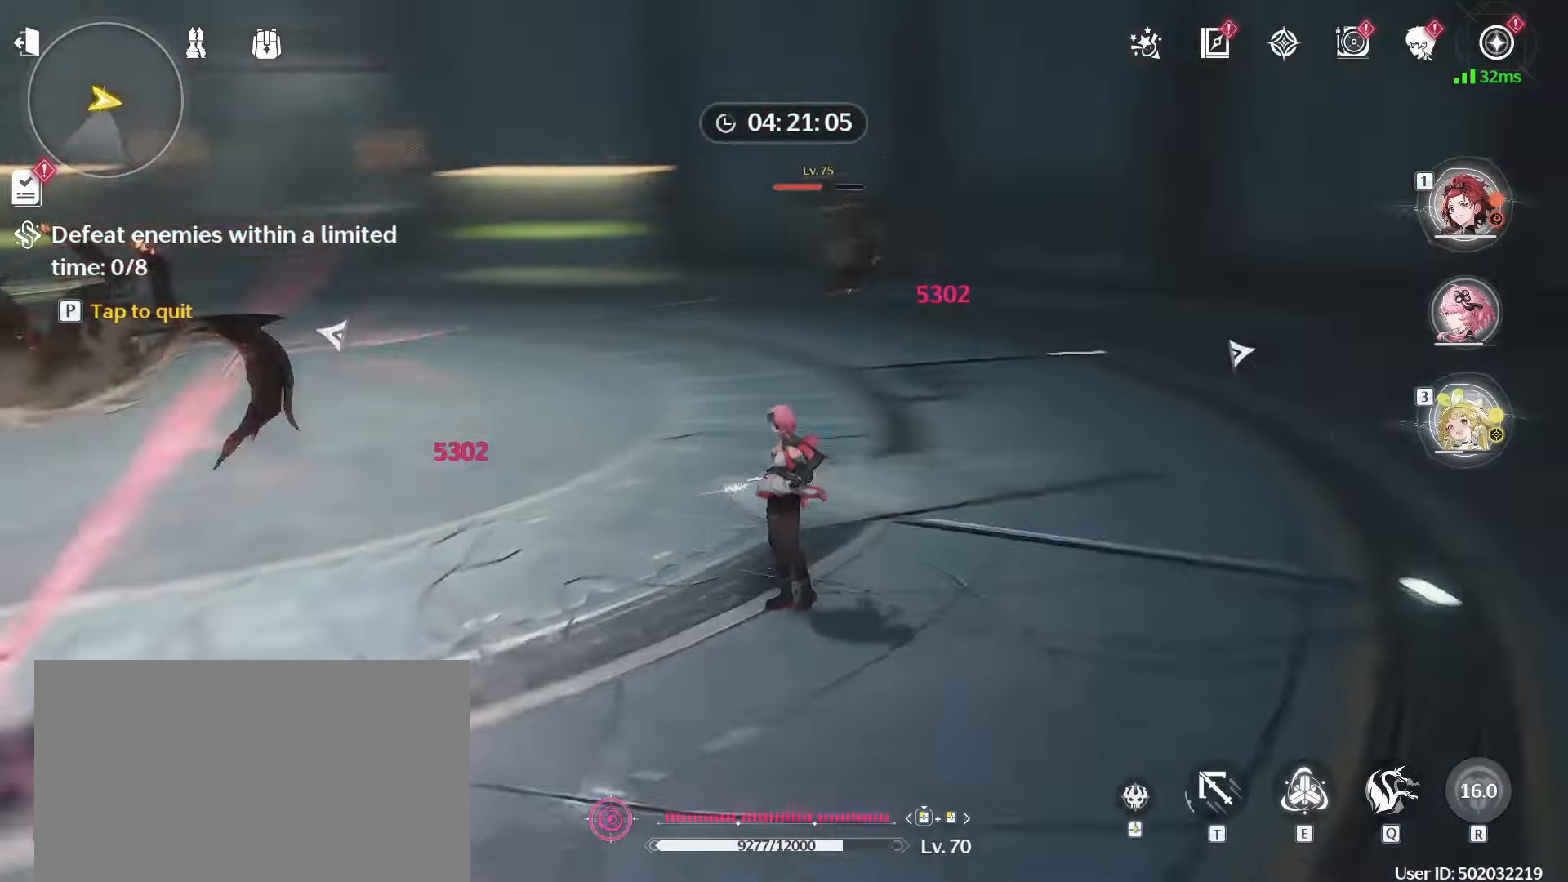
{"keys": ["w"], "mouse": [], "events": [[167, "d", "up"], [267, "w", "down"]]}
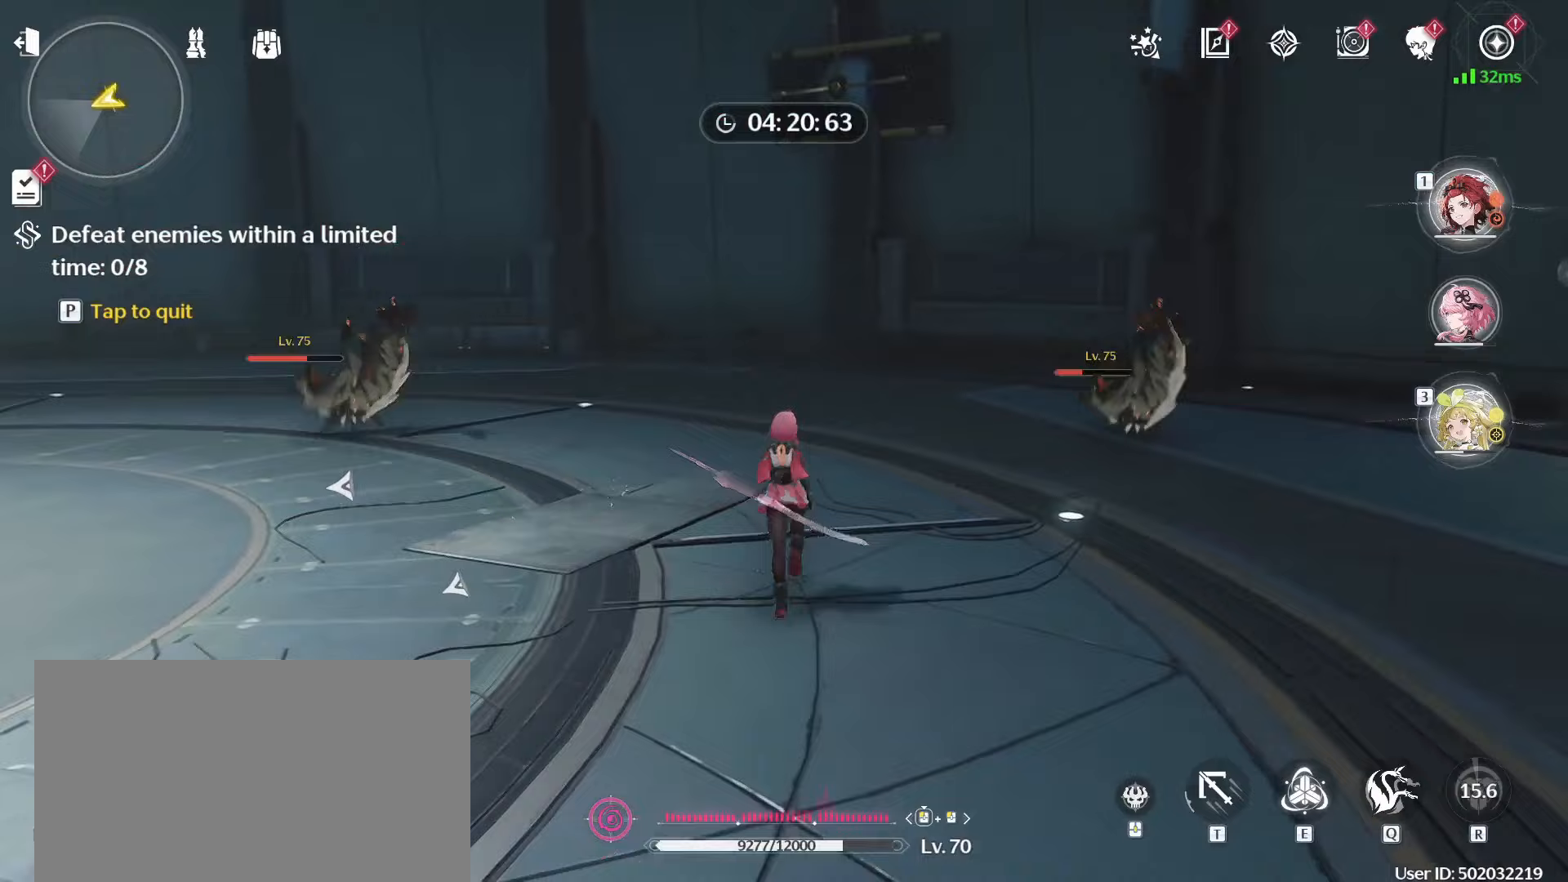
{"keys": ["w"], "mouse": [], "events": []}
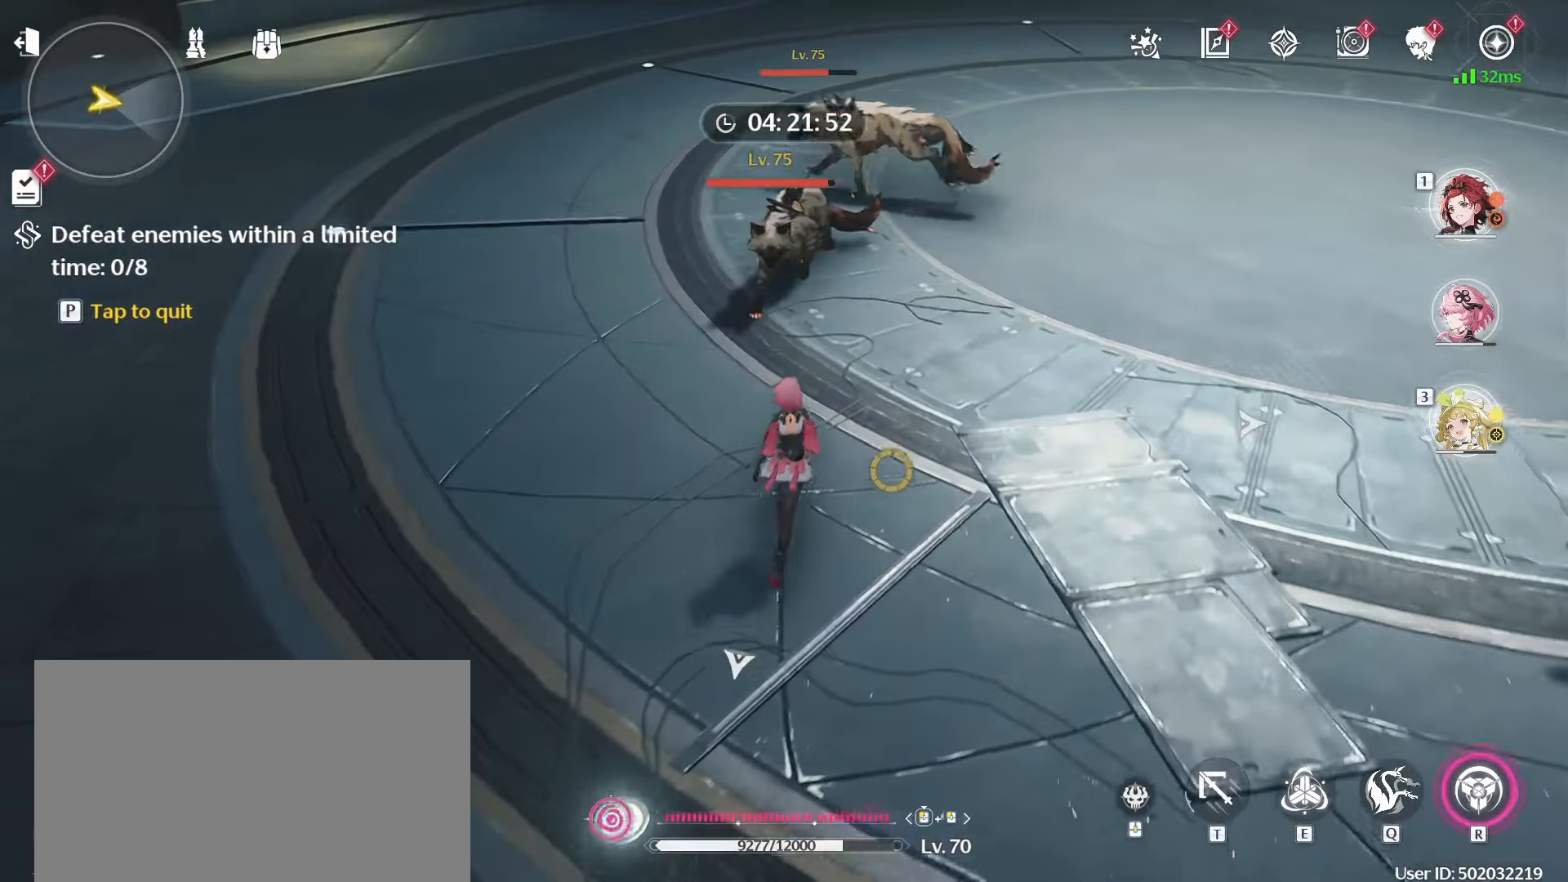
{"keys": ["r", "w"], "mouse": [], "events": [[417, "r", "down"]]}
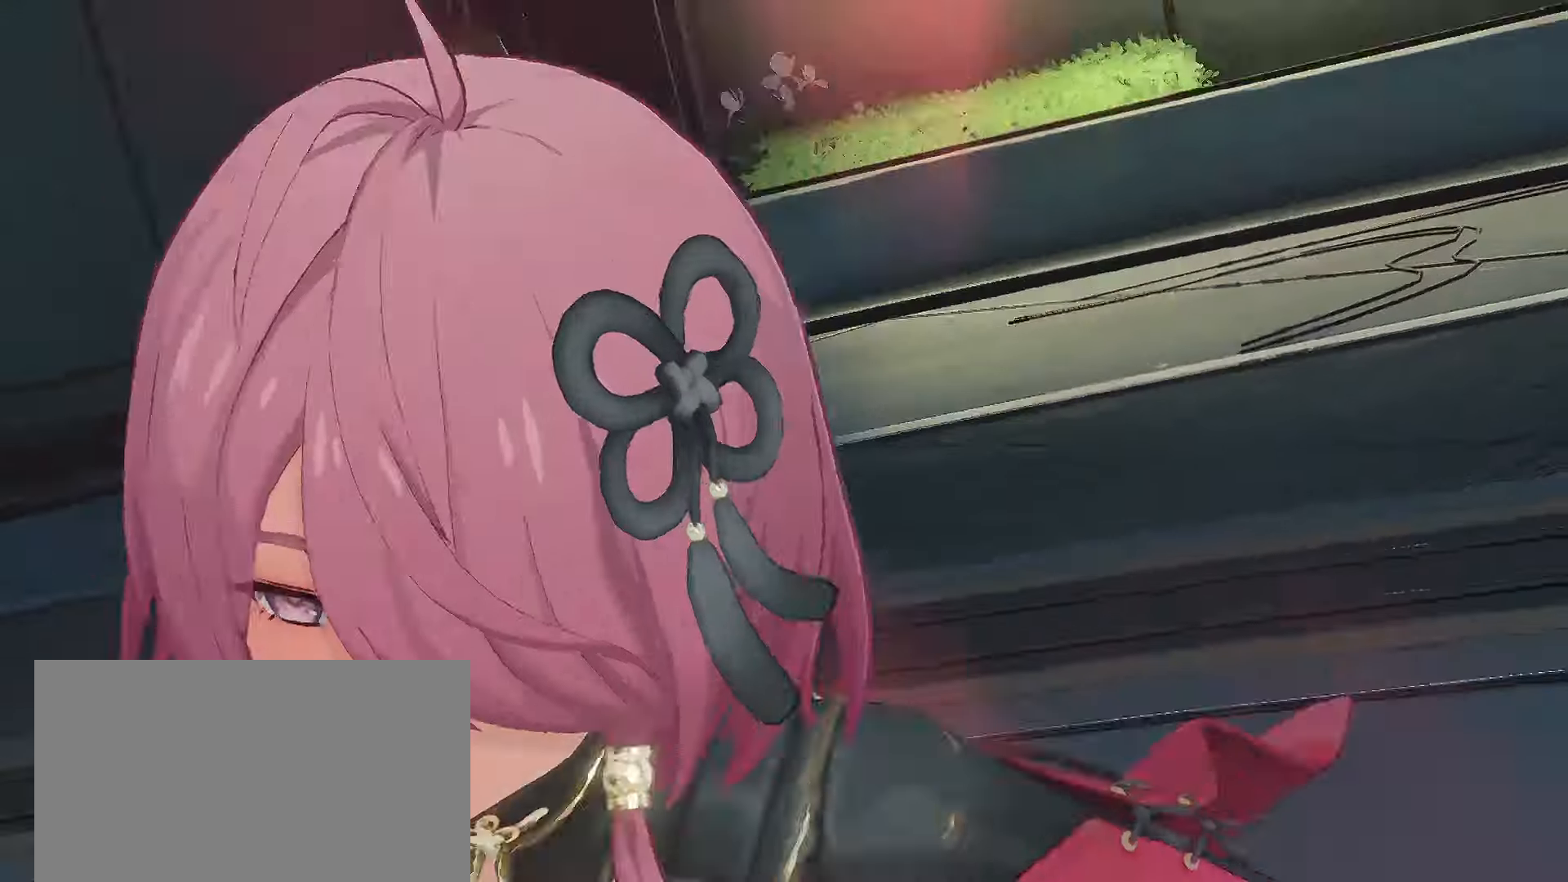
{"keys": ["w"], "mouse": [], "events": [[17, "r", "up"], [150, "w", "up"], [433, "w", "down"]]}
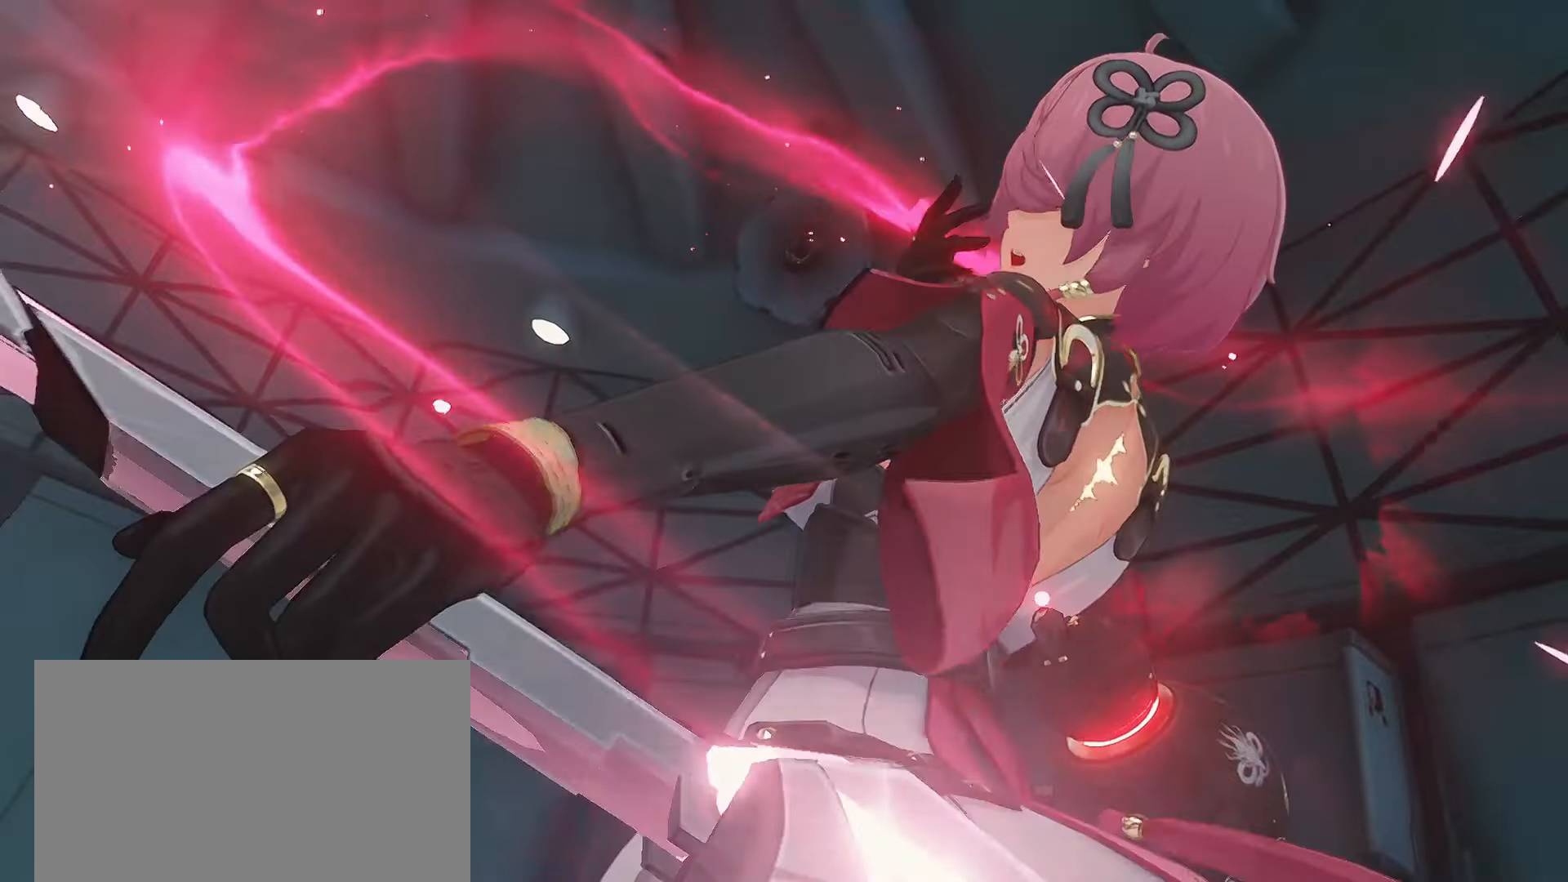
{"keys": ["w"], "mouse": [], "events": []}
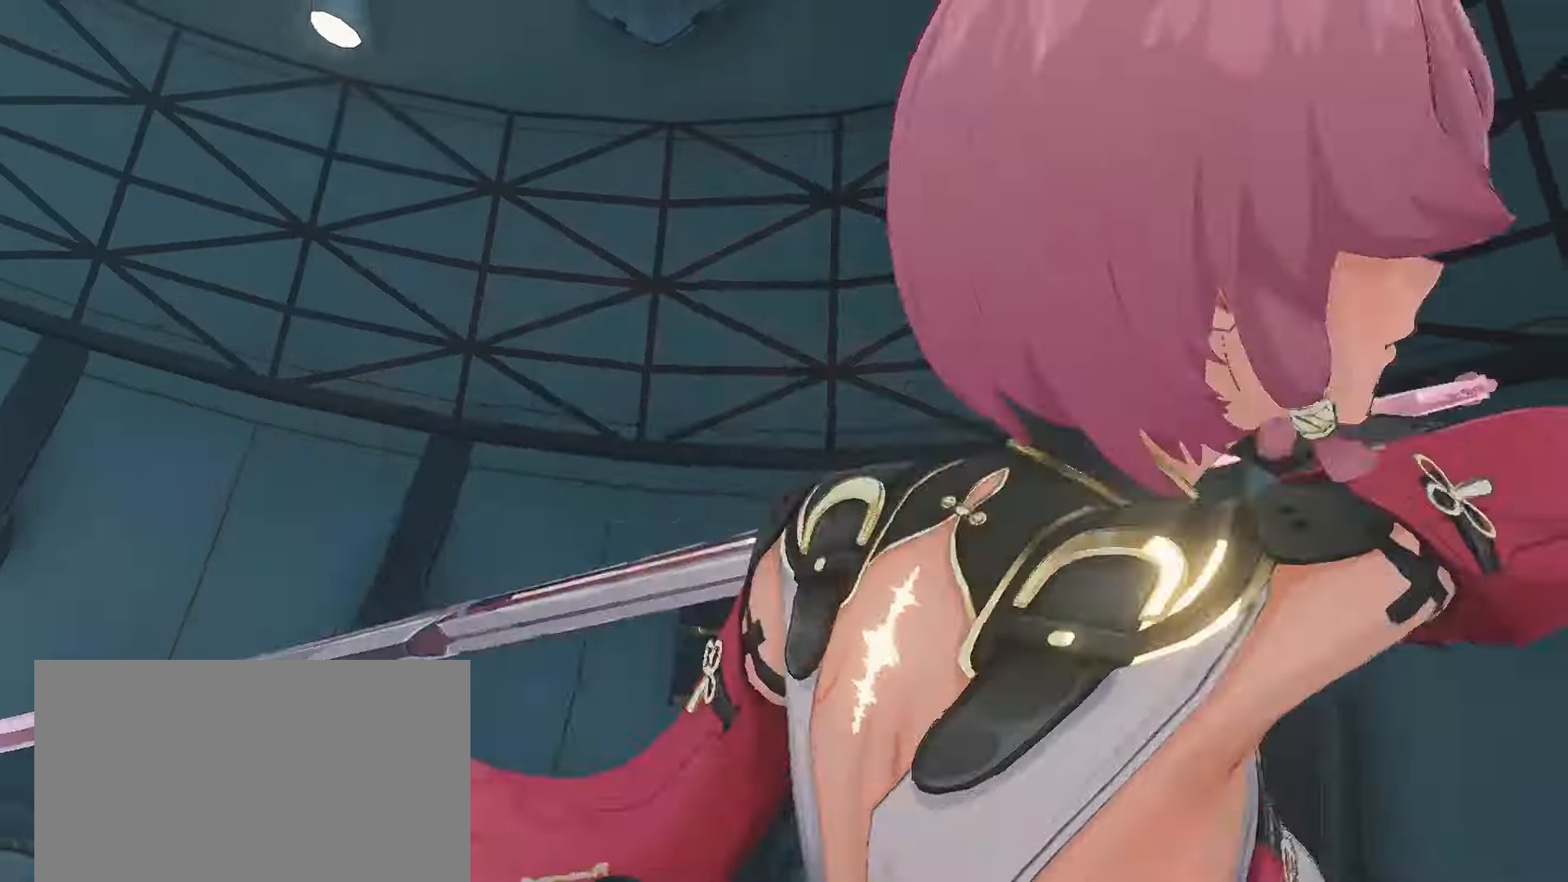
{"keys": ["w"], "mouse": [], "events": []}
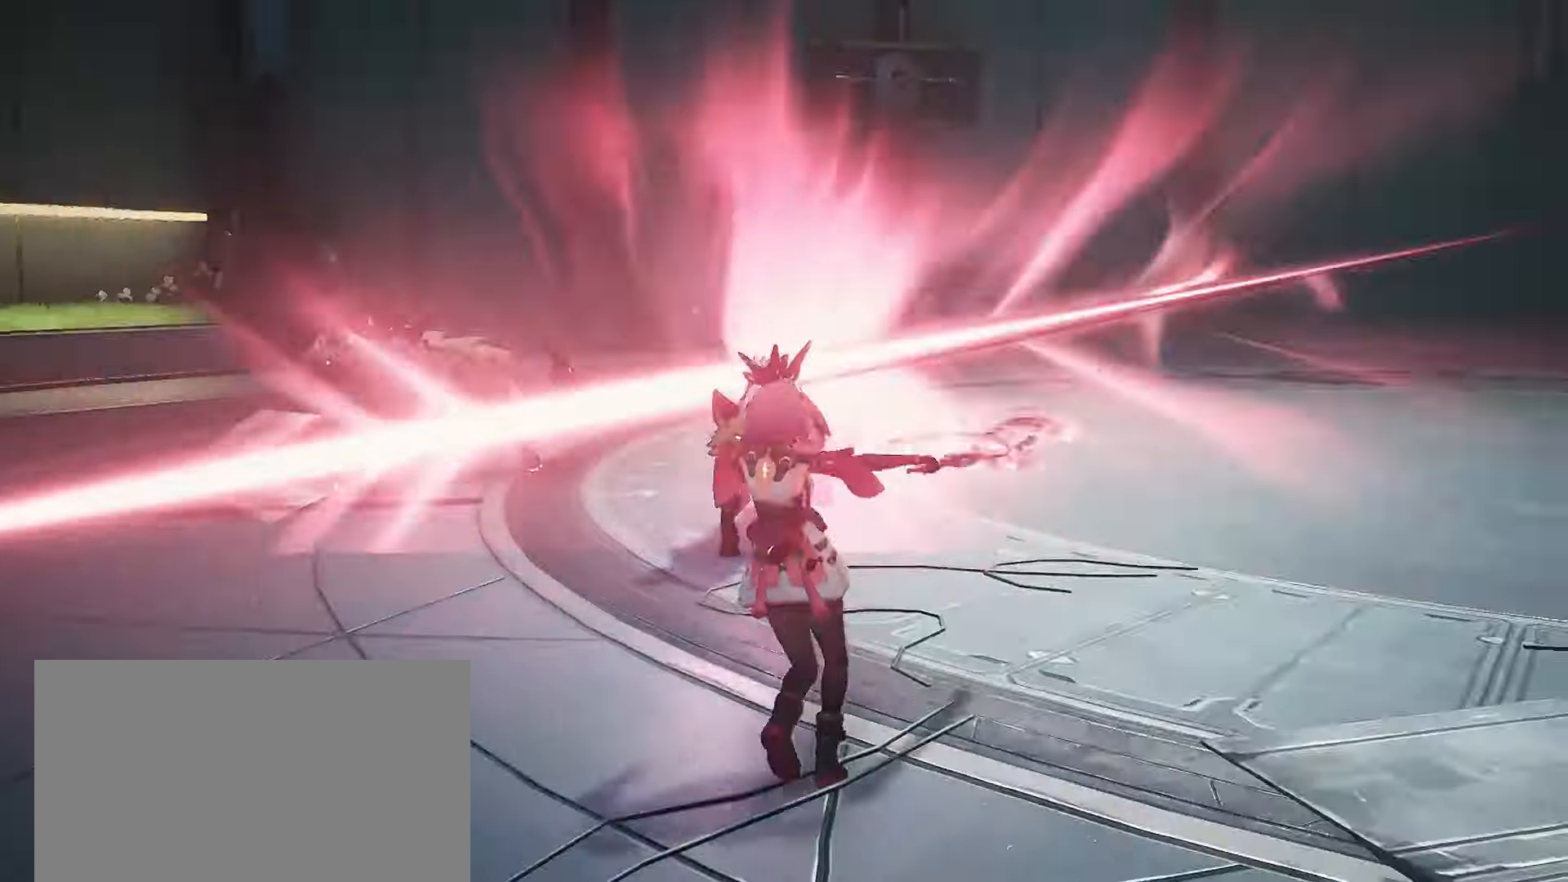
{"keys": ["d"], "mouse": [], "events": [[150, "w", "up"], [483, "d", "down"]]}
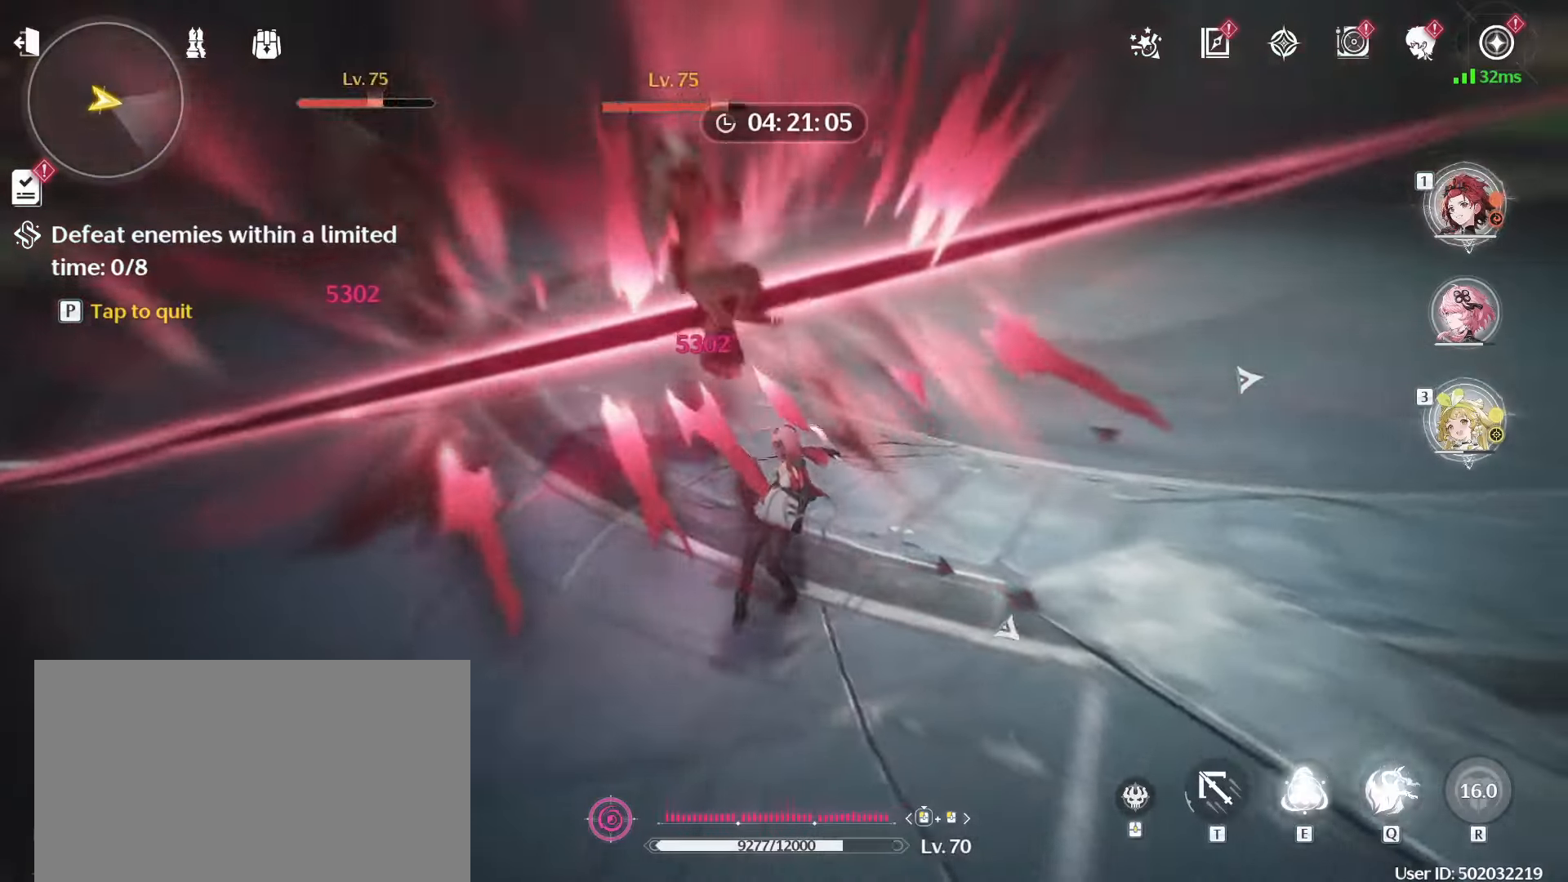
{"keys": ["d"], "mouse": [], "events": []}
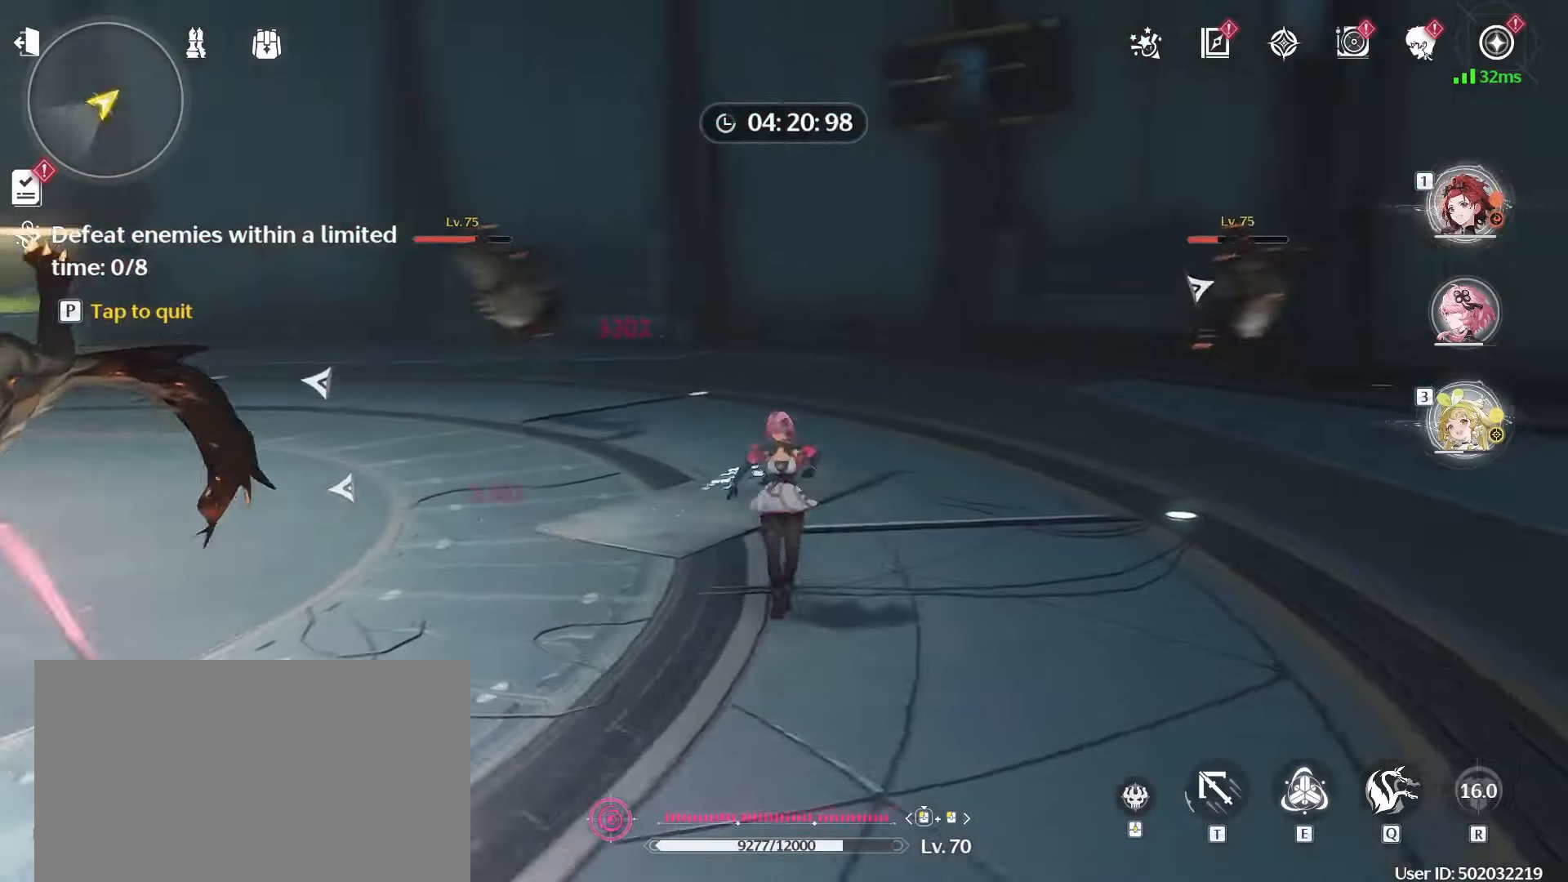
{"keys": ["w"], "mouse": [], "events": [[33, "d", "up"], [133, "w", "down"]]}
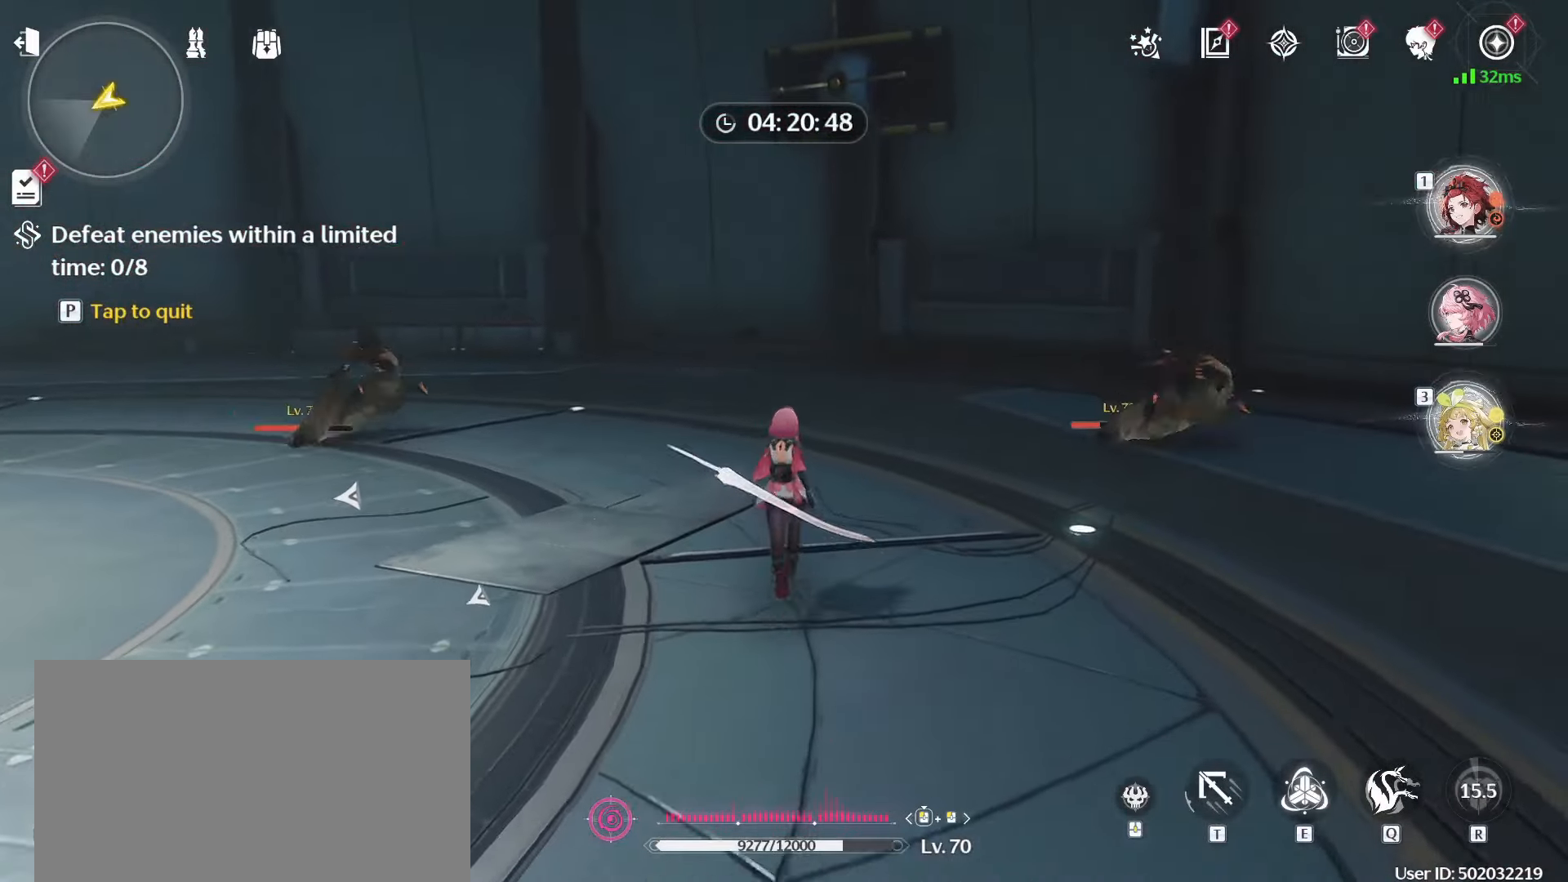
{"keys": [], "mouse": [], "events": [[300, "w", "up"]]}
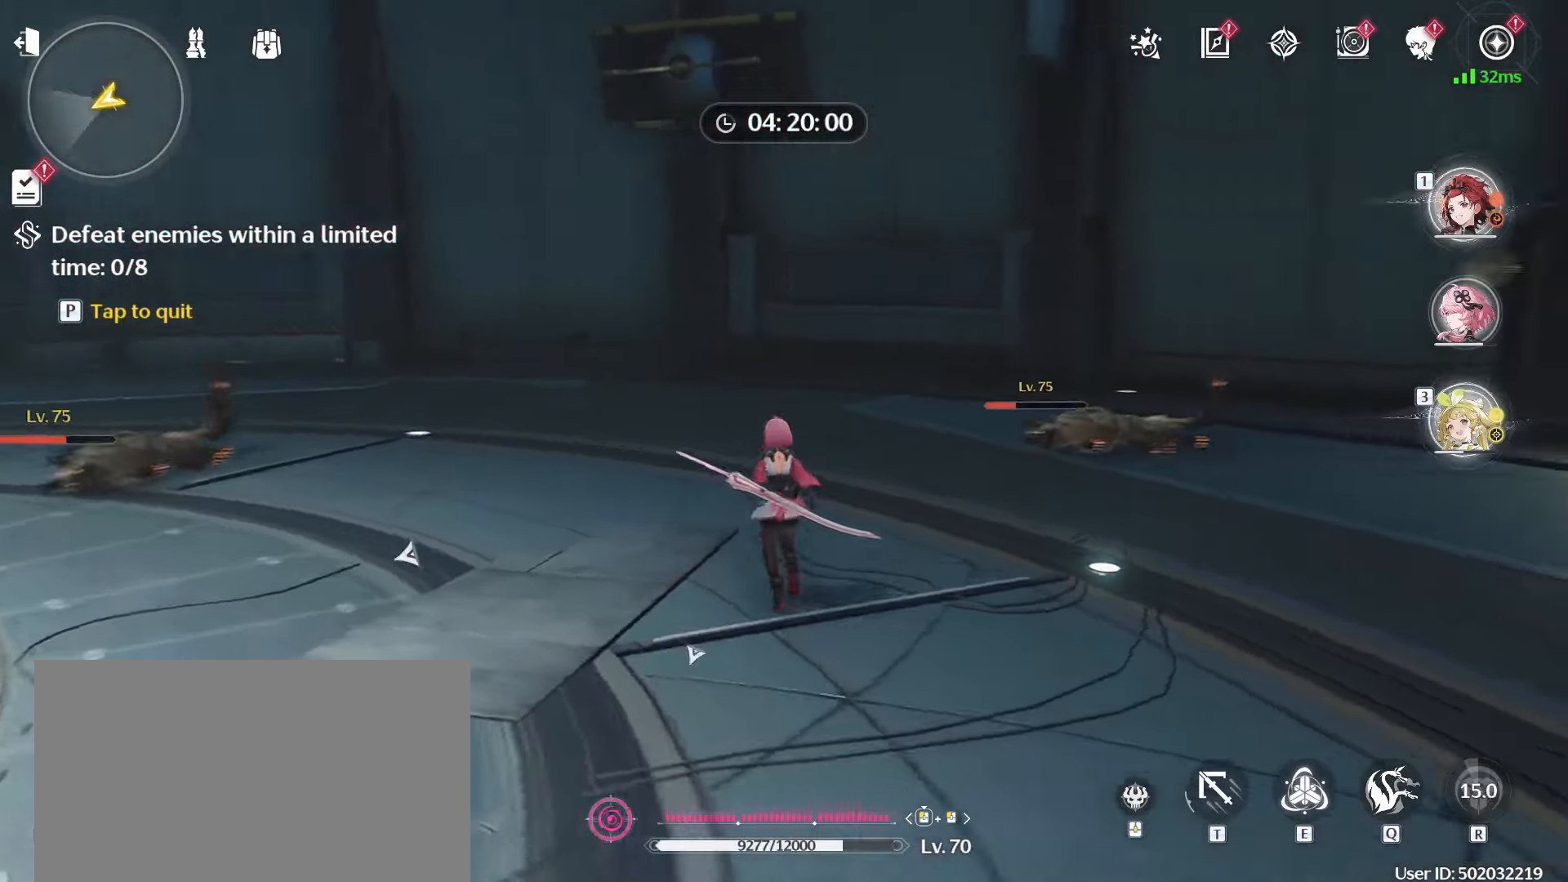
{"keys": ["w"], "mouse": [], "events": [[267, "s", "down"], [300, "s", "up"], [500, "w", "down"]]}
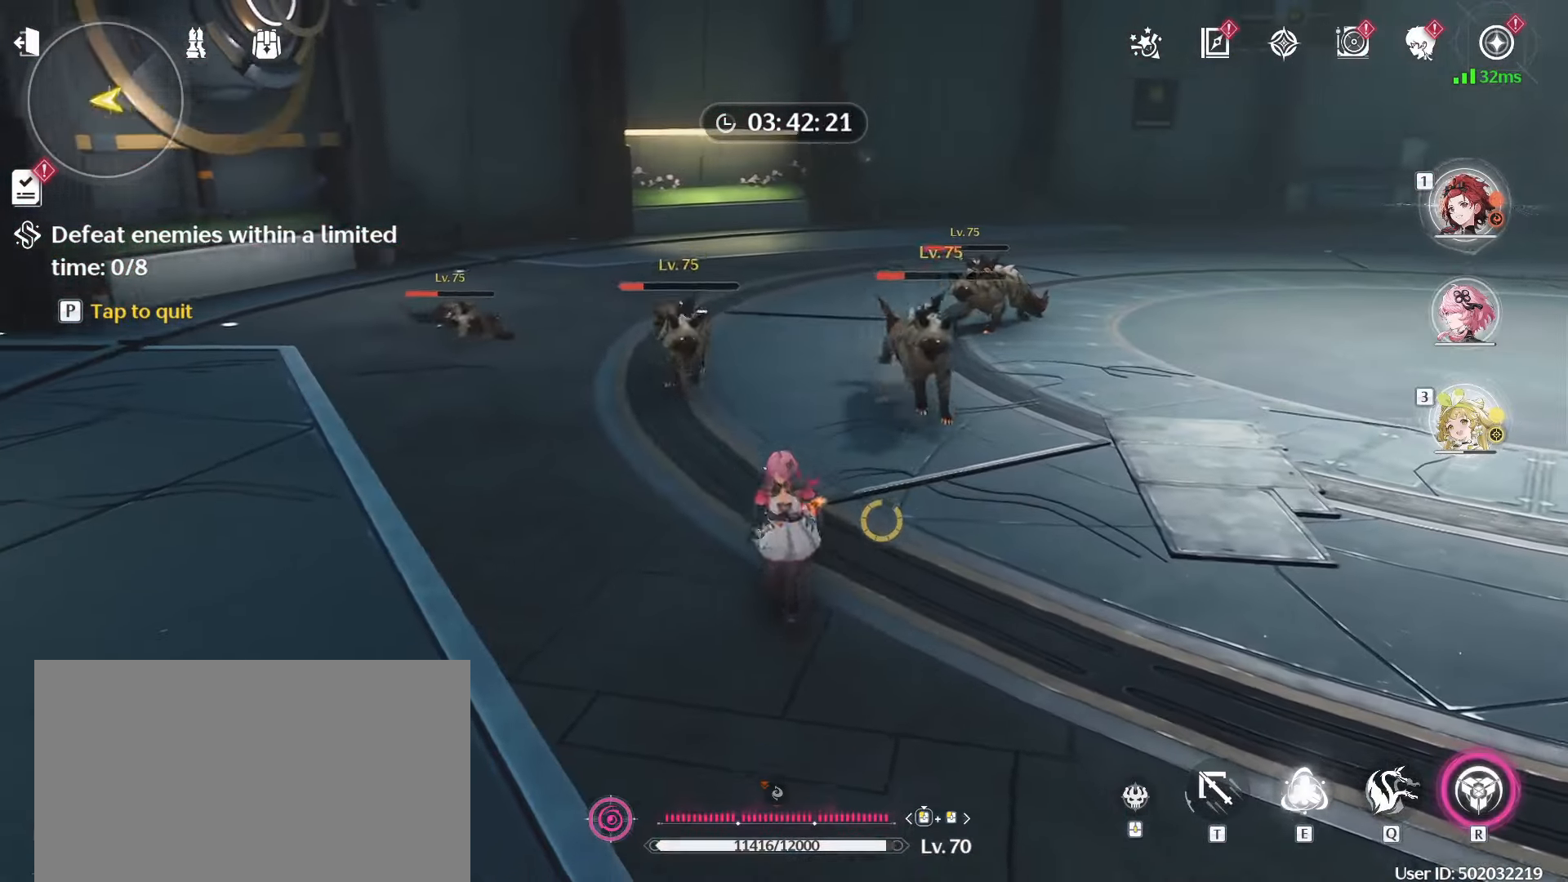
{"keys": ["w"], "mouse": [], "events": []}
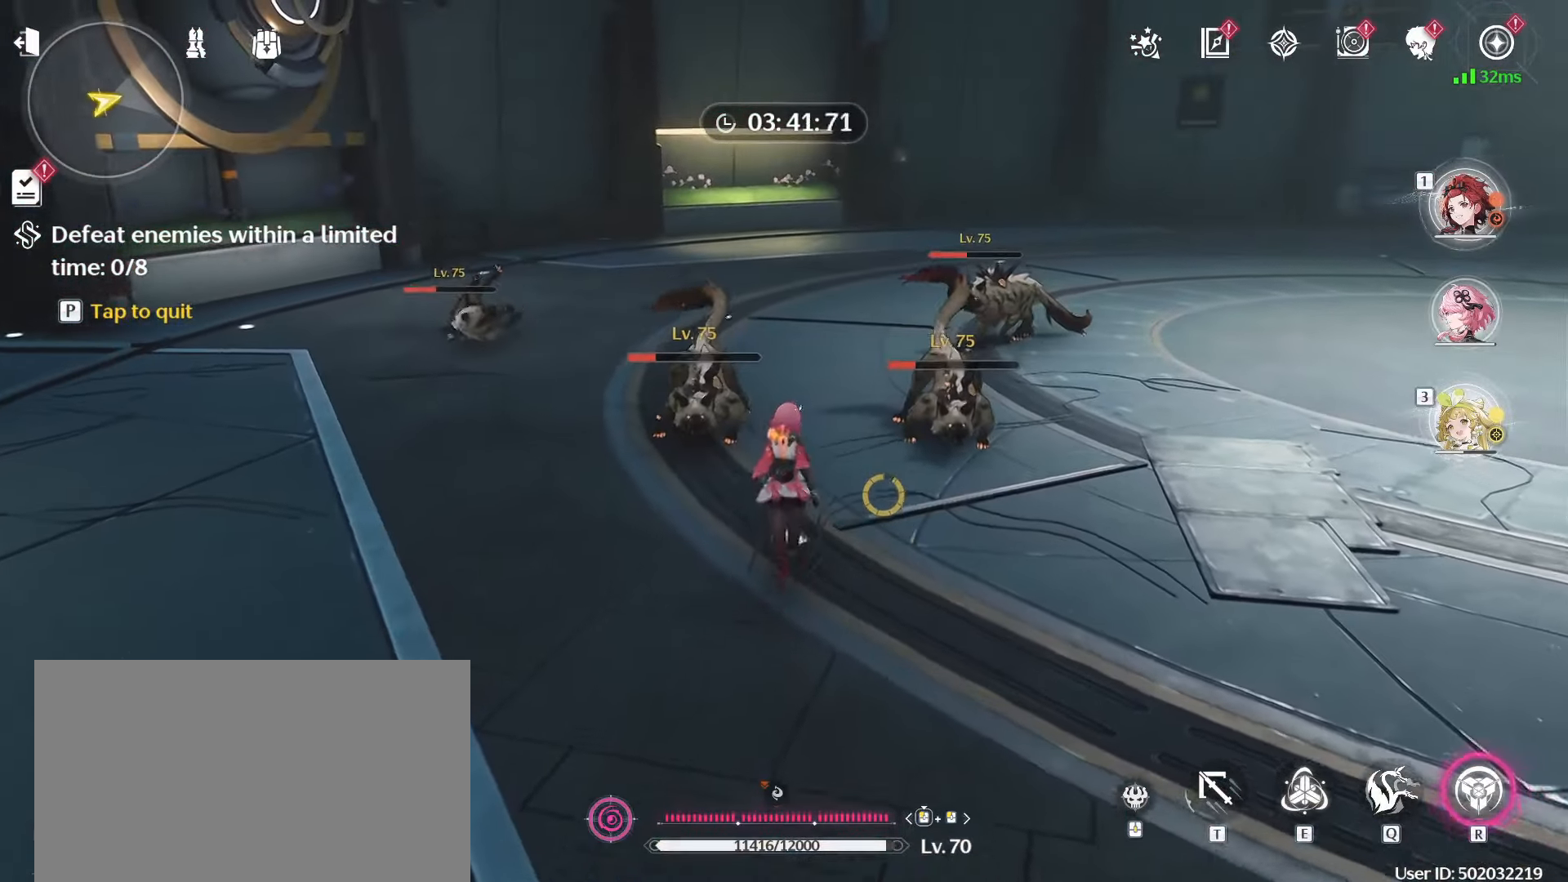
{"keys": ["w"], "mouse": [], "events": [[250, "r", "down"], [333, "r", "up"]]}
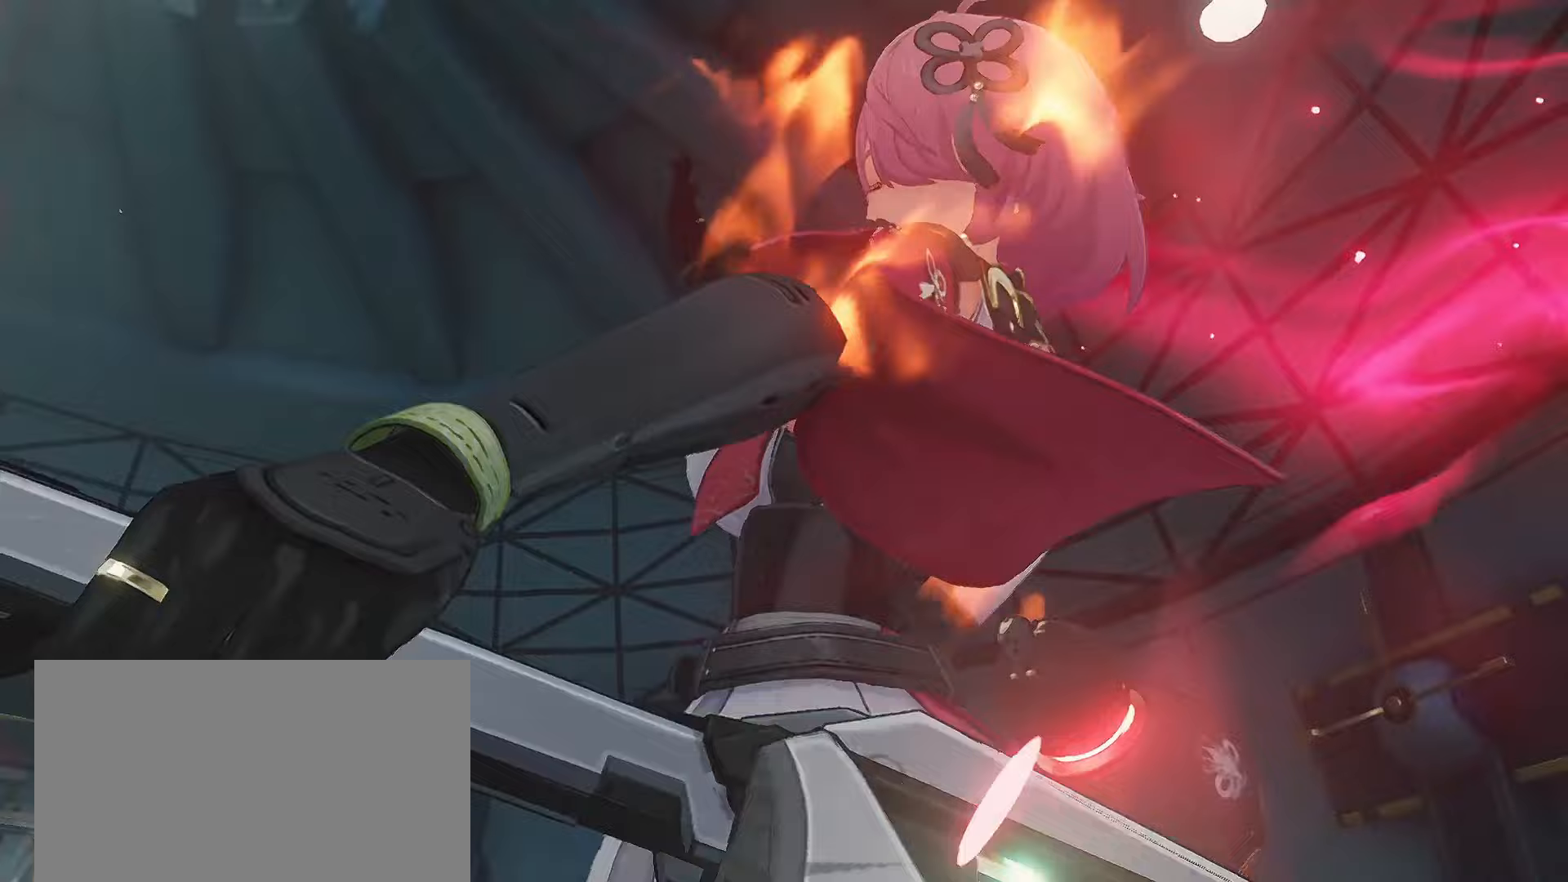
{"keys": [], "mouse": [], "events": [[67, "w", "up"]]}
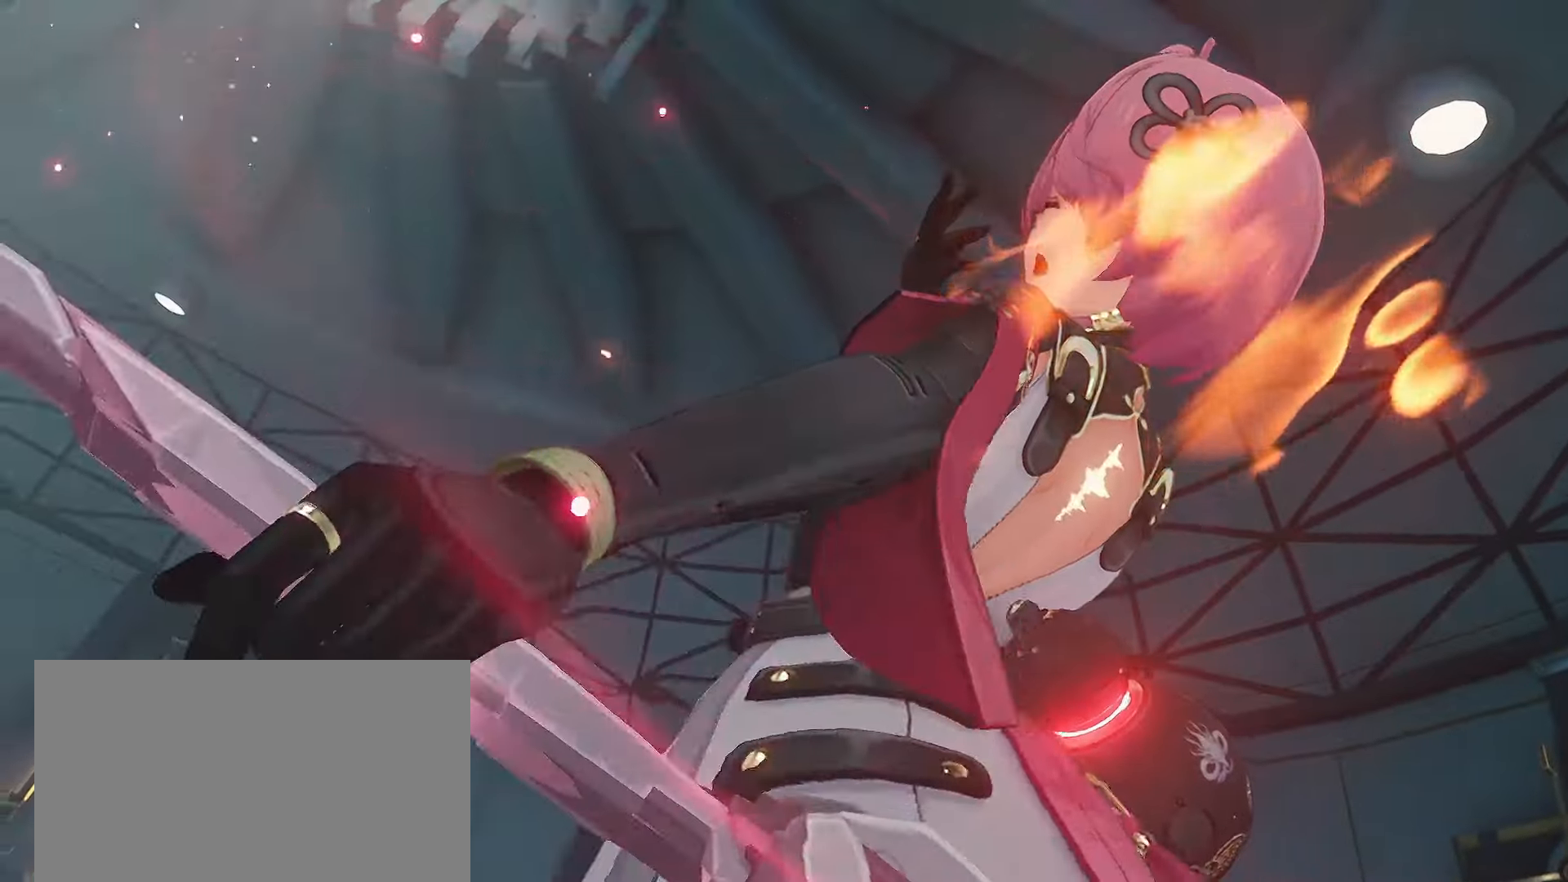
{"keys": [], "mouse": [], "events": []}
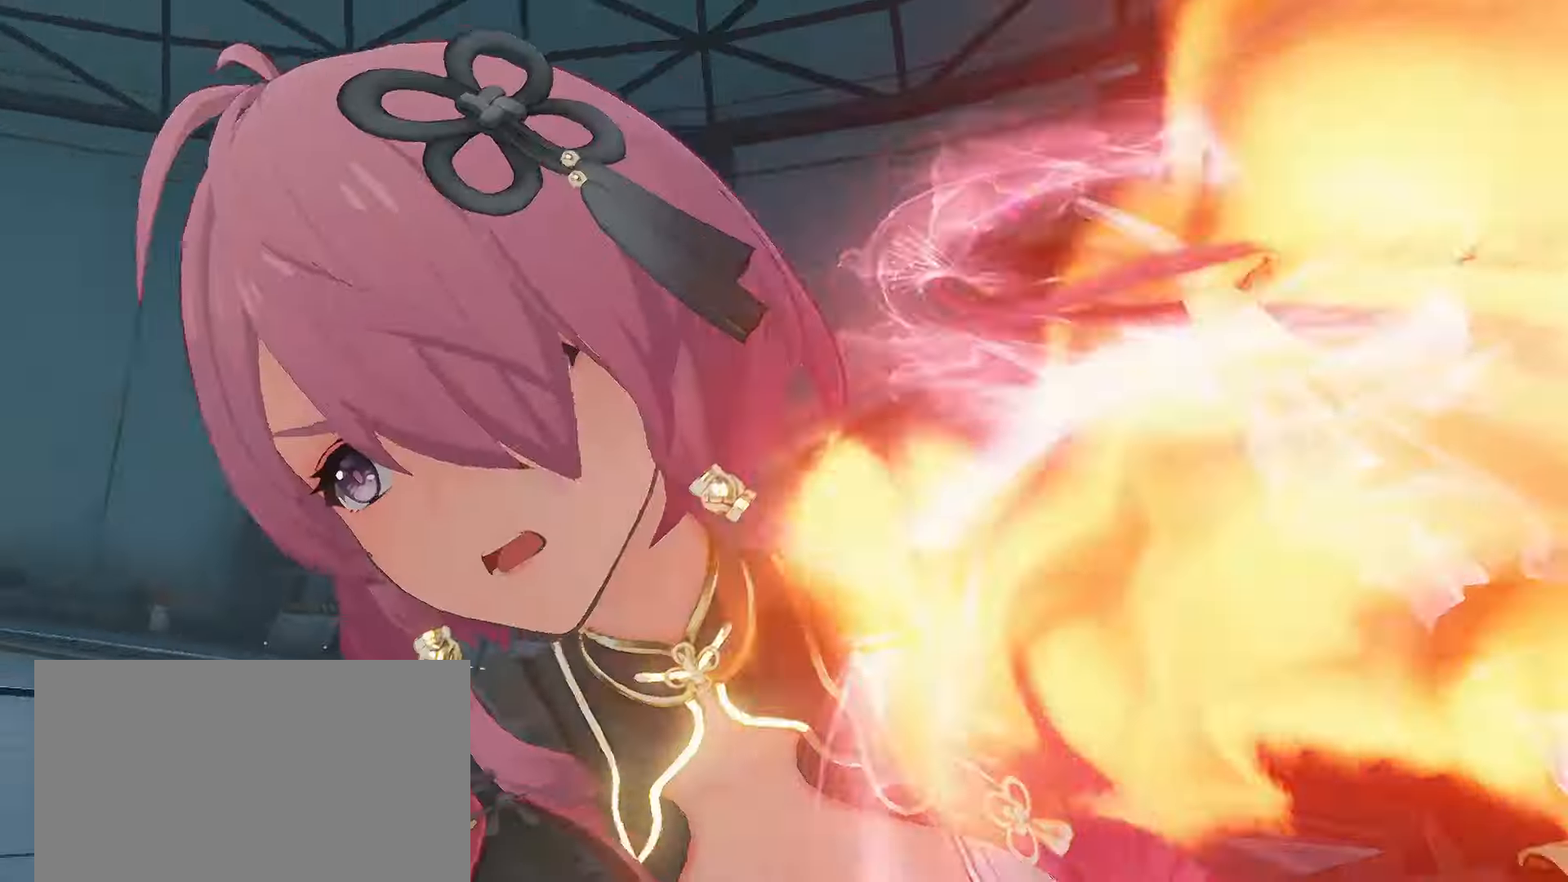
{"keys": [], "mouse": [], "events": []}
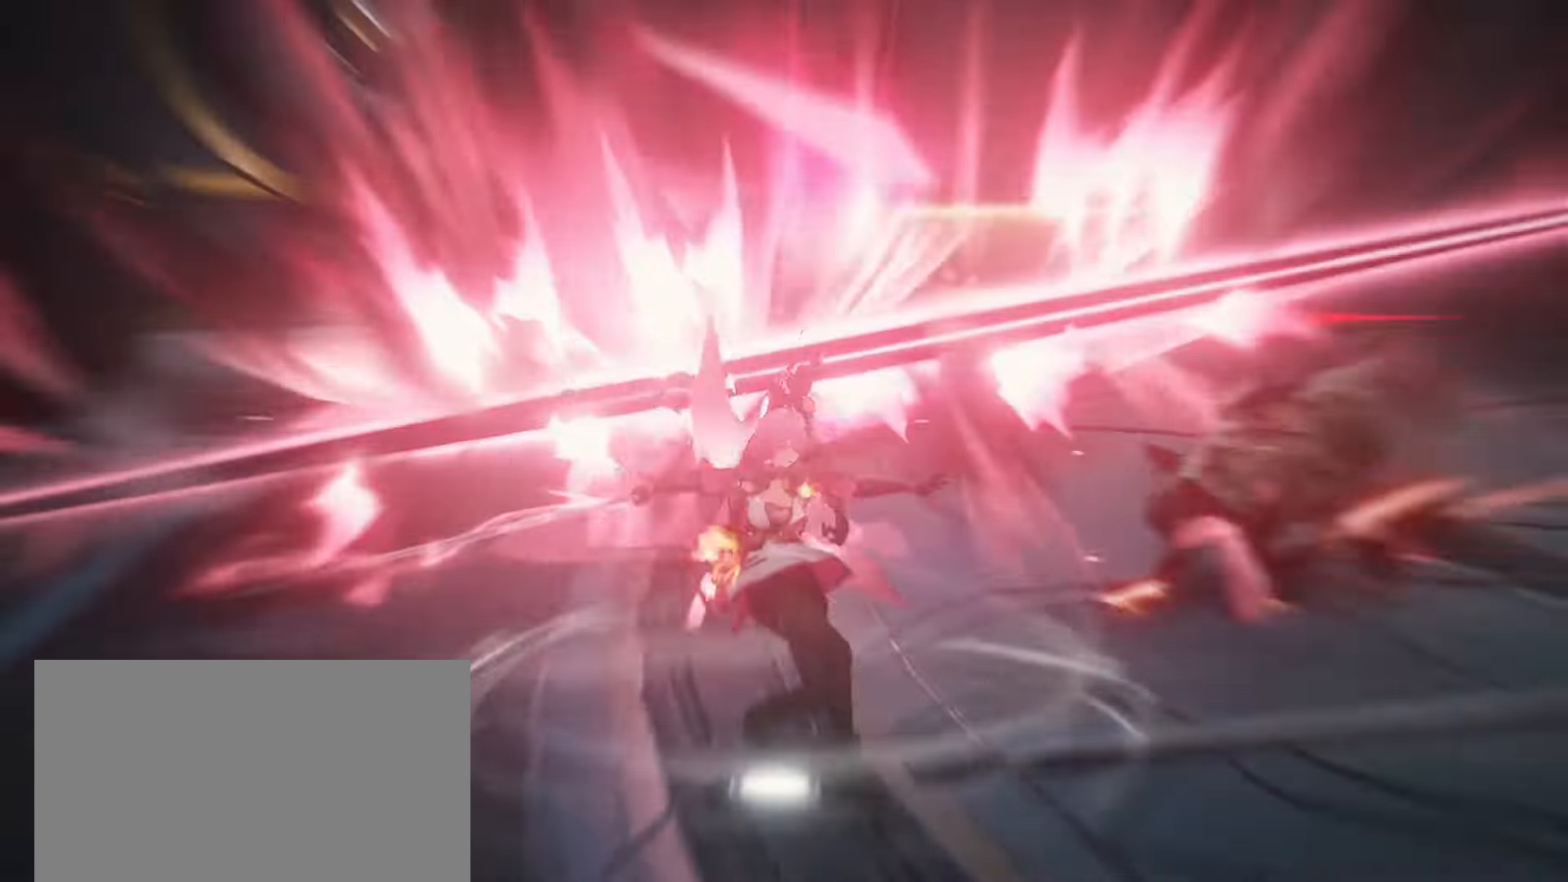
{"keys": [], "mouse": [], "events": []}
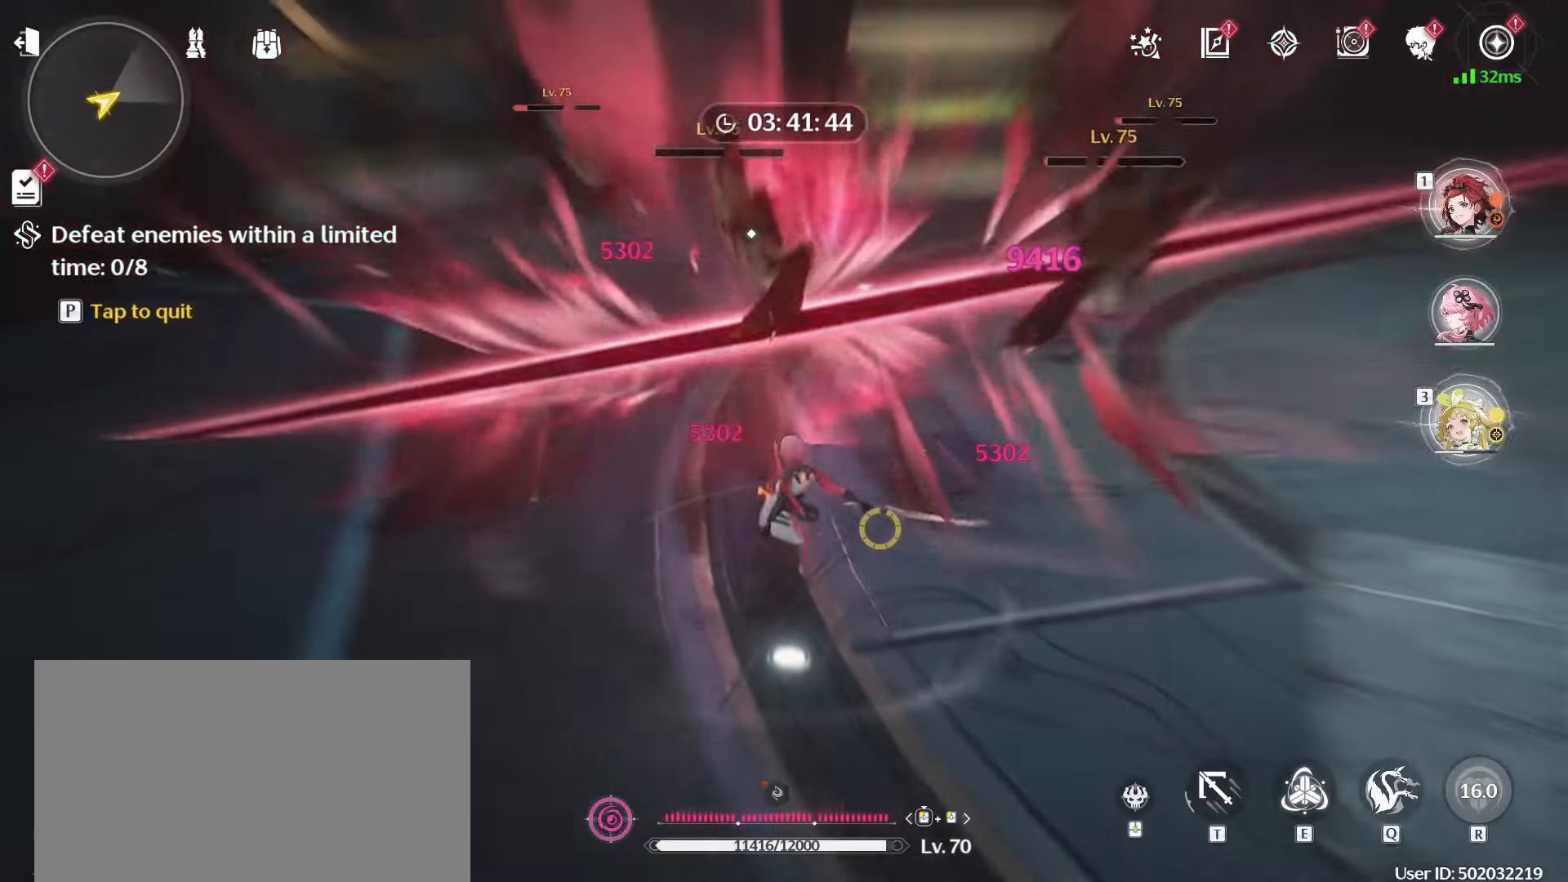
{"keys": [], "mouse": [], "events": []}
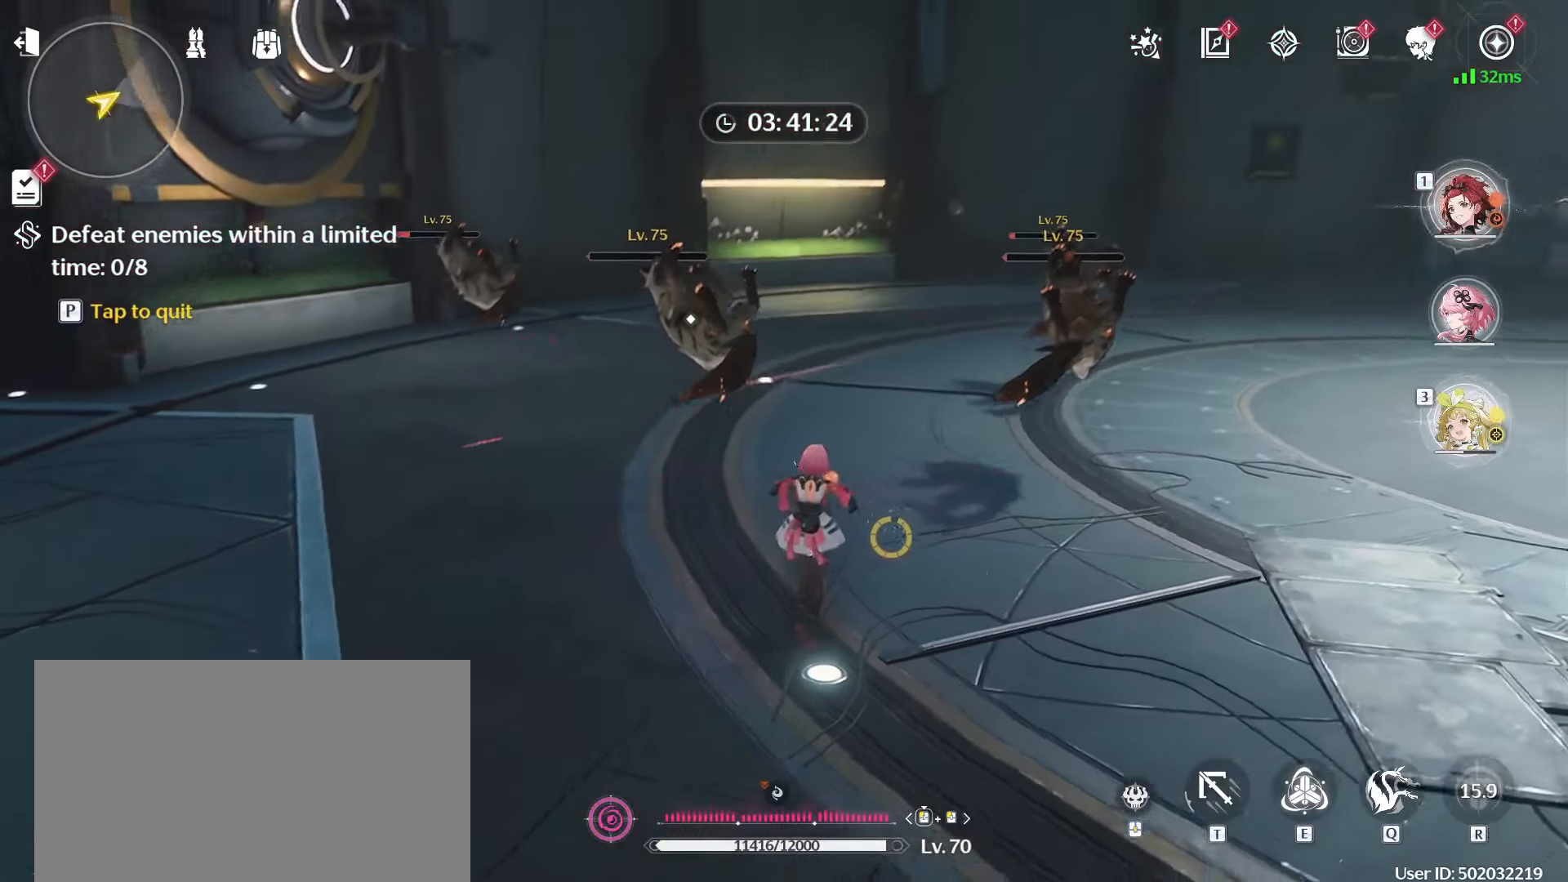
{"keys": ["w"], "mouse": ["left"], "events": [[267, "mouse_left", "down"], [267, "w", "down"]]}
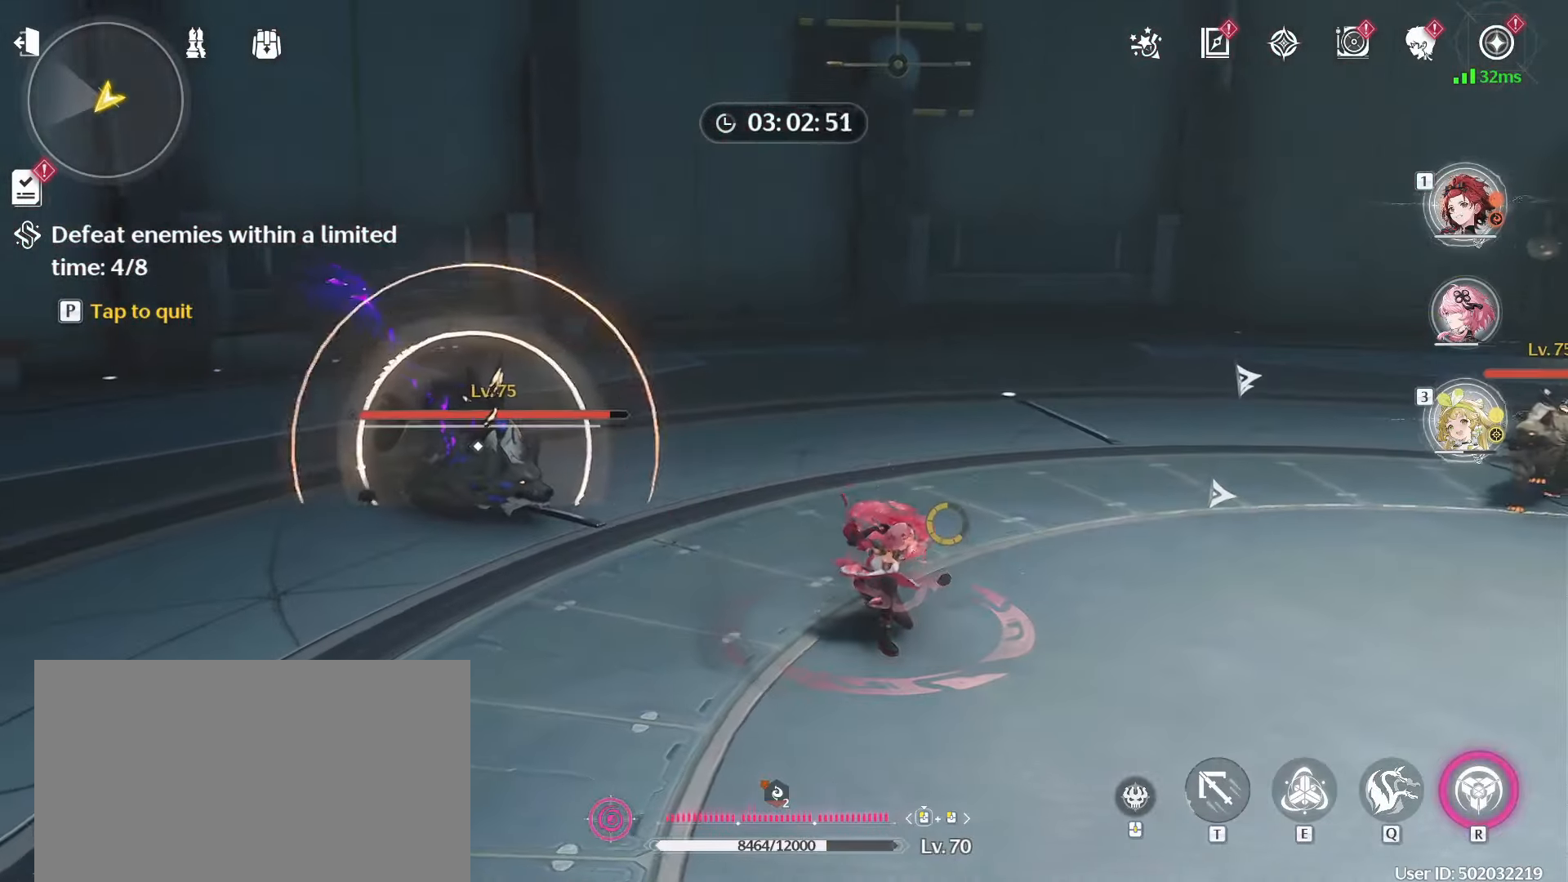
{"keys": ["w"], "mouse": ["left"], "events": []}
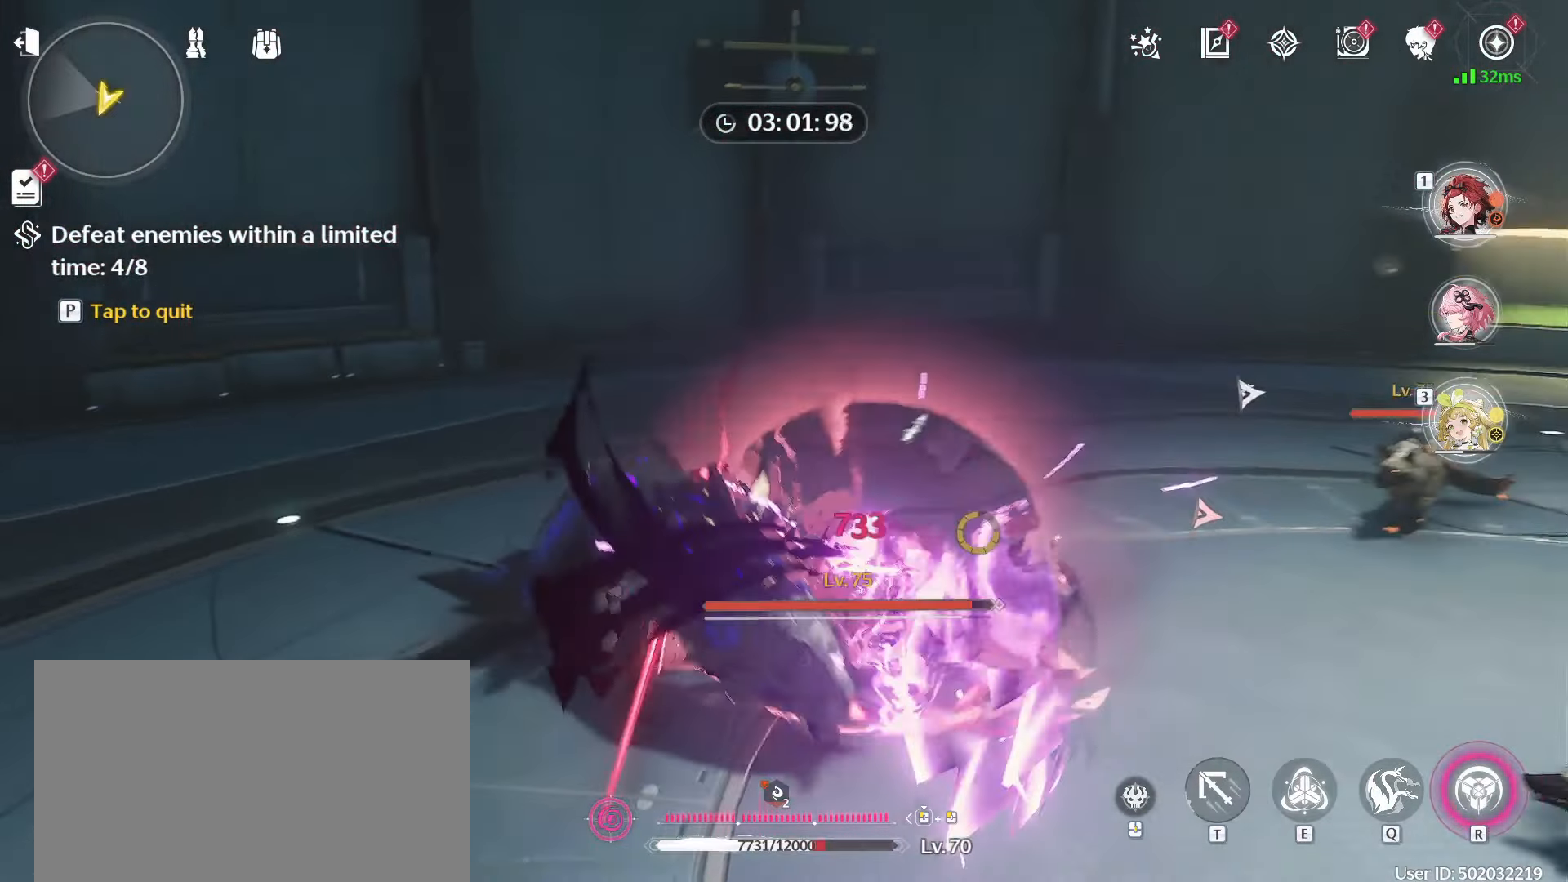
{"keys": ["a", "w"], "mouse": [], "events": [[33, "a", "down"], [117, "mouse_left", "up"], [217, "mouse_left", "down"], [300, "mouse_left", "up"], [450, "mouse_left", "down"], [500, "mouse_left", "up"]]}
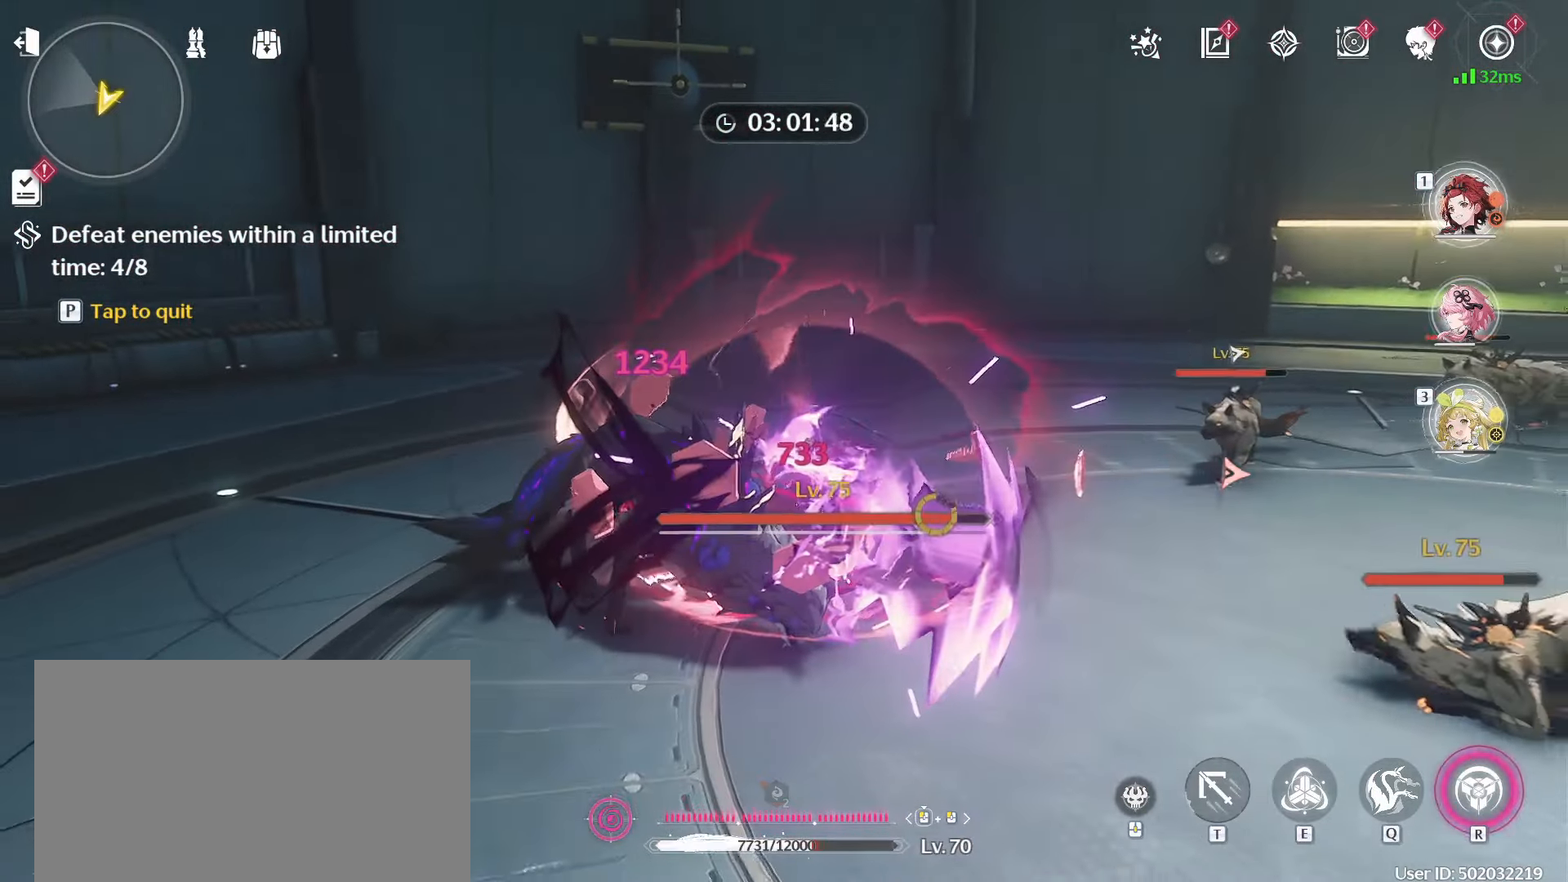
{"keys": ["a", "w"], "mouse": ["left"], "events": [[83, "mouse_left", "down"], [133, "w", "up"], [233, "mouse_left", "up"], [283, "mouse_left", "down"], [333, "w", "down"], [417, "mouse_left", "up"], [467, "mouse_left", "down"]]}
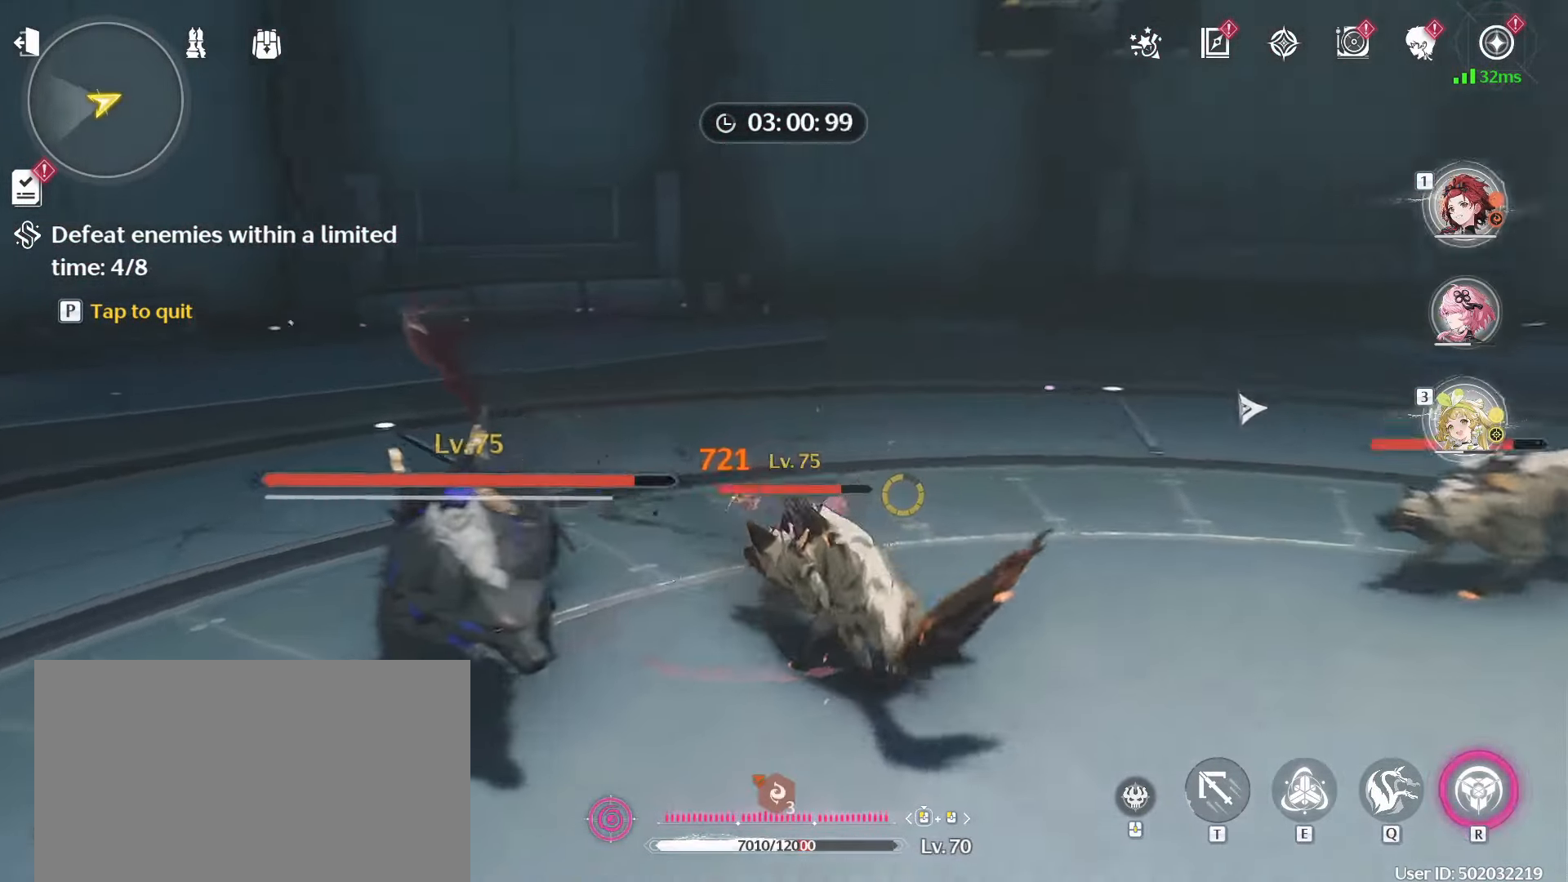
{"keys": ["a", "w"], "mouse": [], "events": [[100, "mouse_left", "up"], [200, "mouse_left", "down"], [250, "w", "up"], [300, "mouse_left", "up"], [383, "mouse_left", "down"], [483, "mouse_left", "up"], [483, "w", "down"]]}
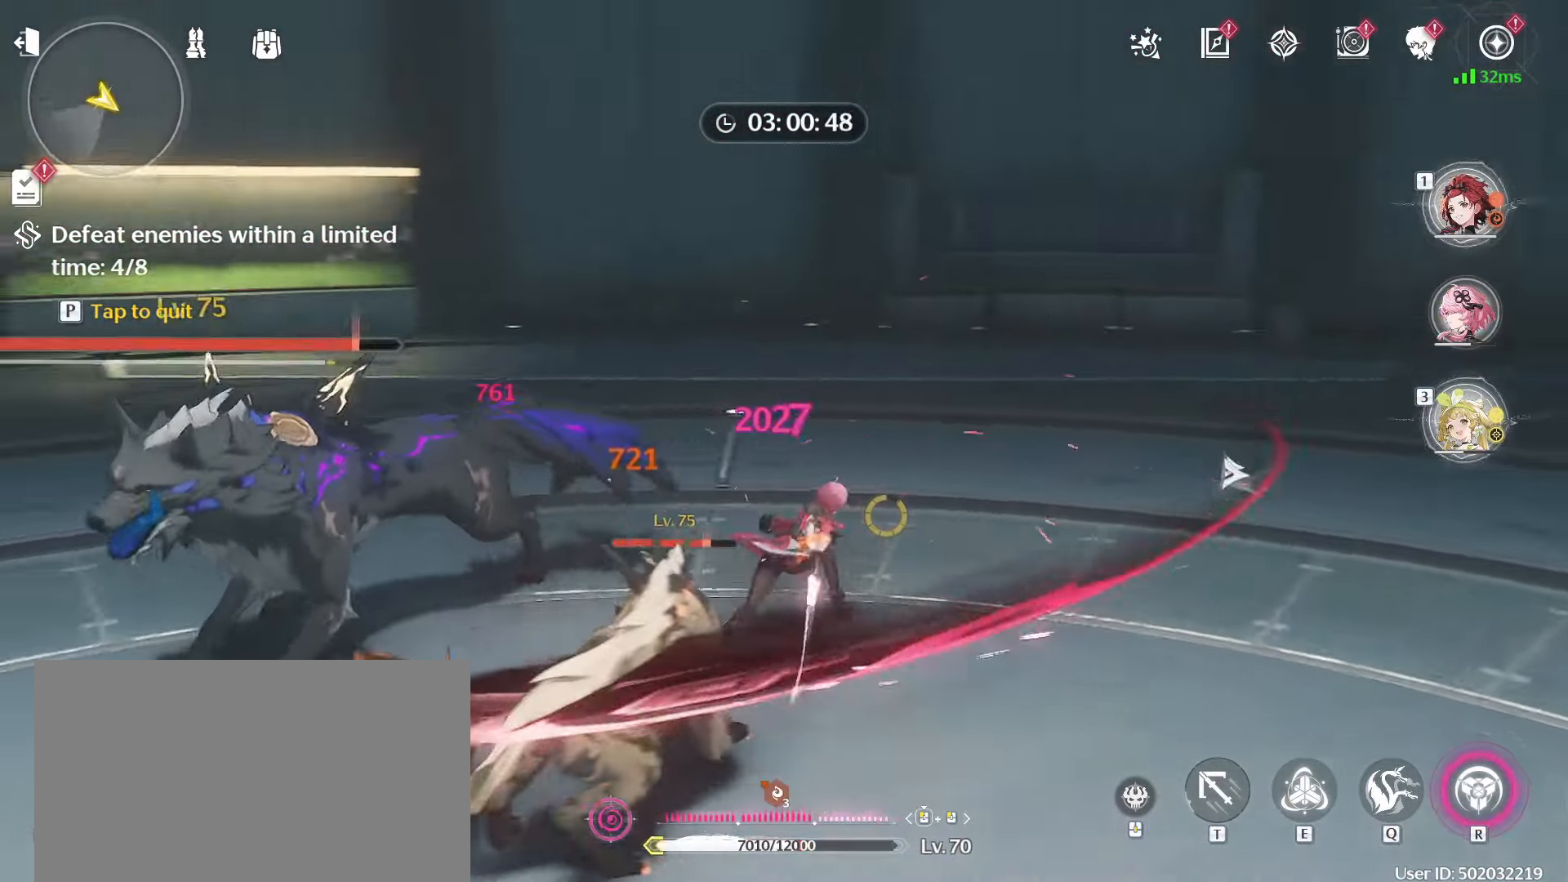
{"keys": ["a", "w"], "mouse": ["left"], "events": [[33, "mouse_left", "down"], [167, "mouse_left", "up"], [217, "mouse_left", "down"], [350, "mouse_left", "up"], [500, "mouse_left", "down"]]}
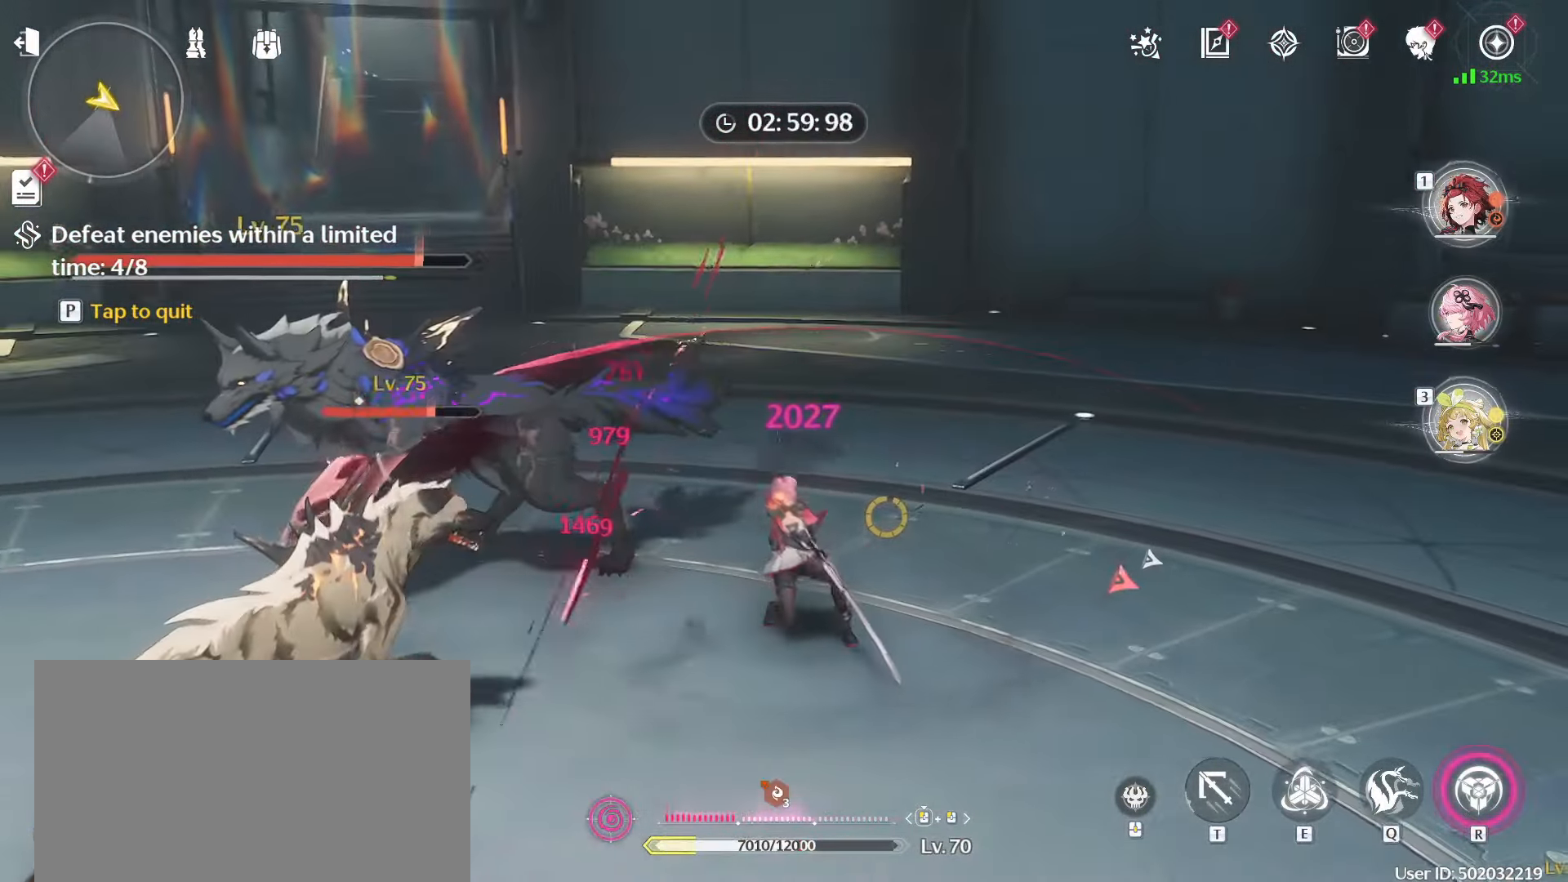
{"keys": ["a", "w"], "mouse": ["left"], "events": [[83, "mouse_left", "up"], [233, "mouse_left", "down"], [367, "mouse_left", "up"], [417, "mouse_left", "down"]]}
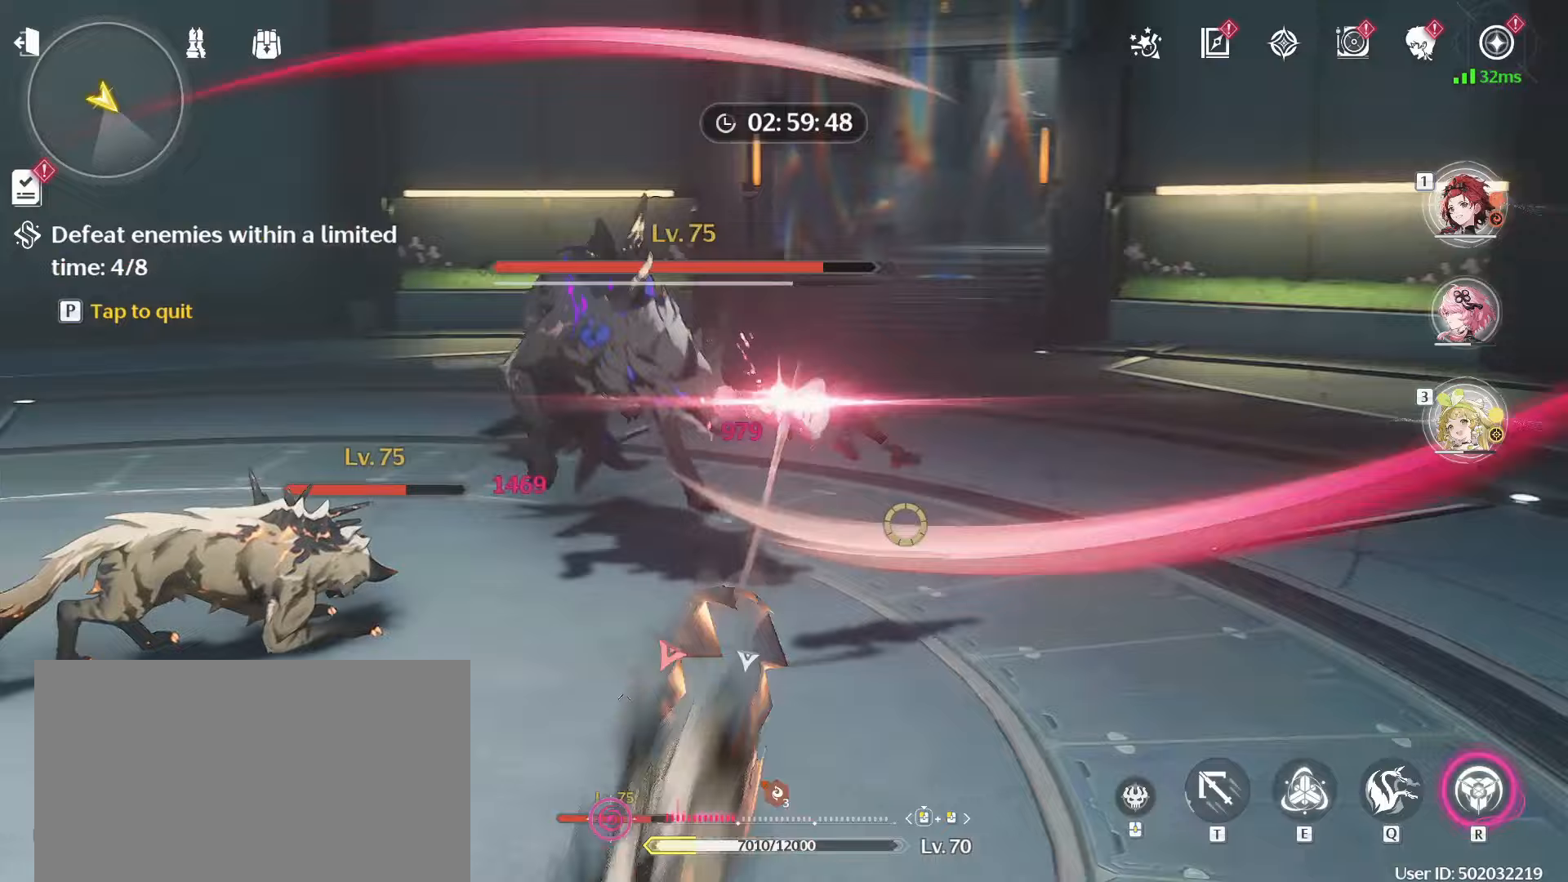
{"keys": ["a", "r", "w"], "mouse": [], "events": [[17, "mouse_left", "up"], [433, "r", "down"]]}